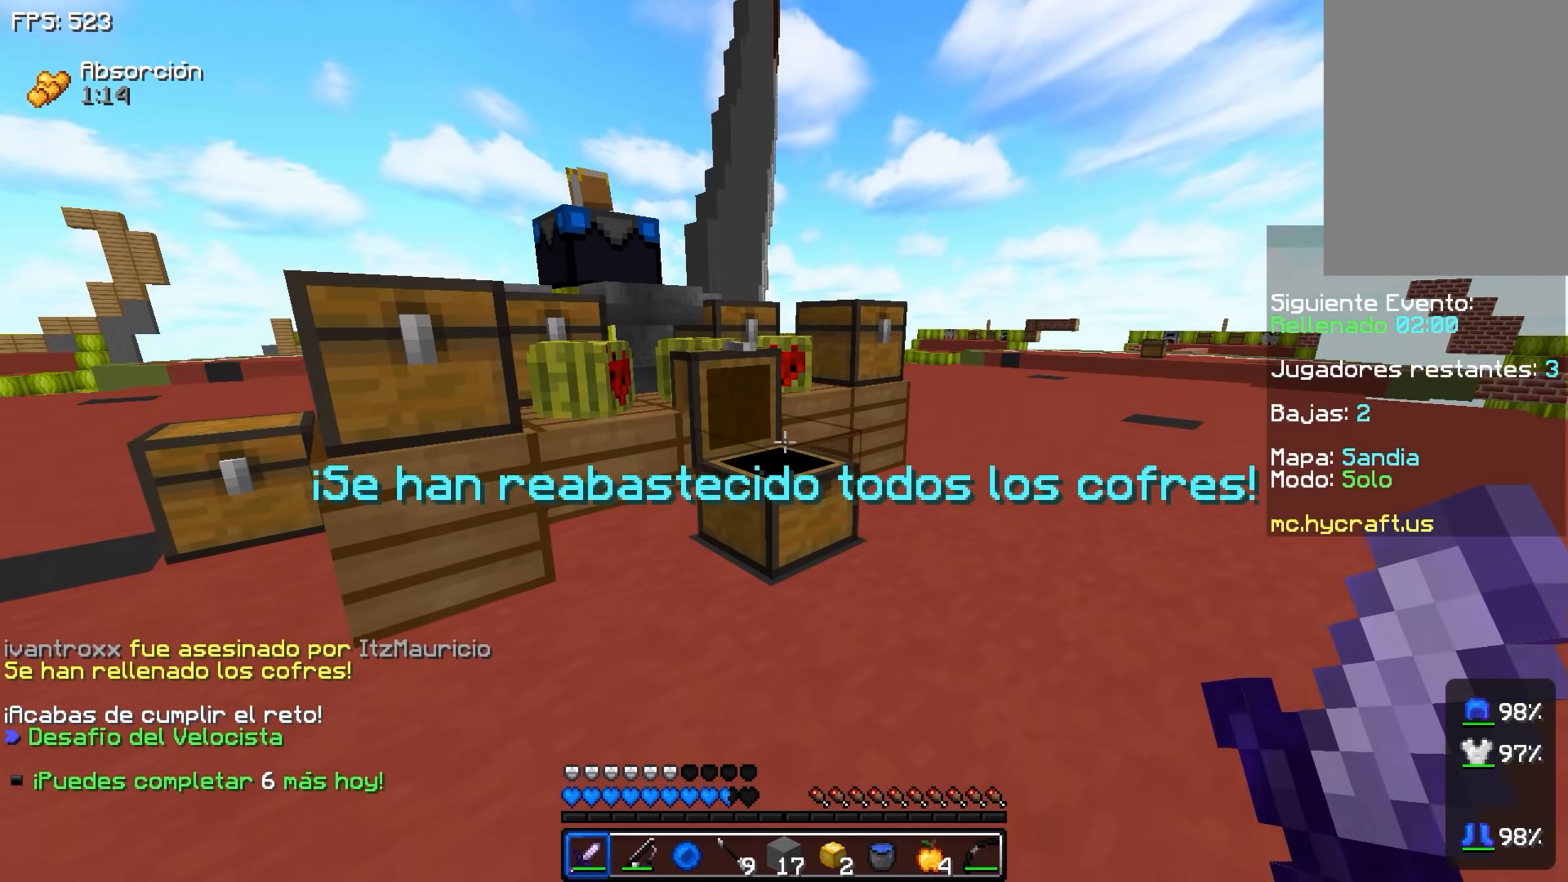
Gameplay with keyboard and mouse; each line is a JSON object with the keys held at the frame after it. "events" lists presses ("down") and releases ("up") of "a", "d", "s", "space" and "w" between this image and that frame as [ms after this image, input, new state], when the widget could be followed in between. No other keys are recorded. Mouse buttons are not recorded. Not read: mouse_move.
{"keys": ["d", "w"], "events": [[83, "w", "down"], [333, "d", "down"]]}
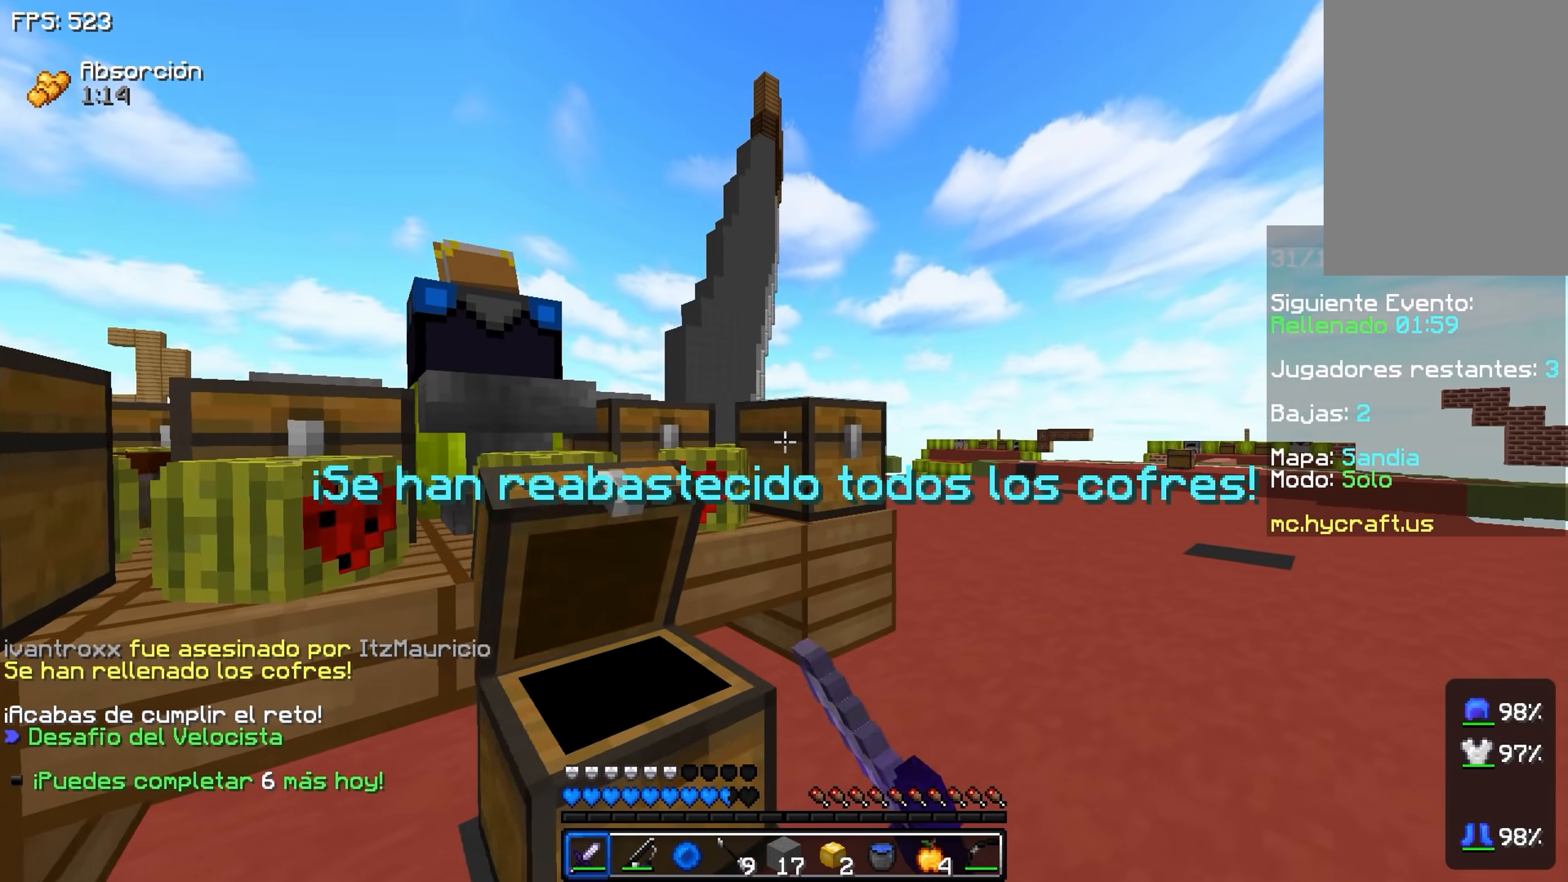
{"keys": [], "events": [[67, "d", "up"], [67, "w", "up"]]}
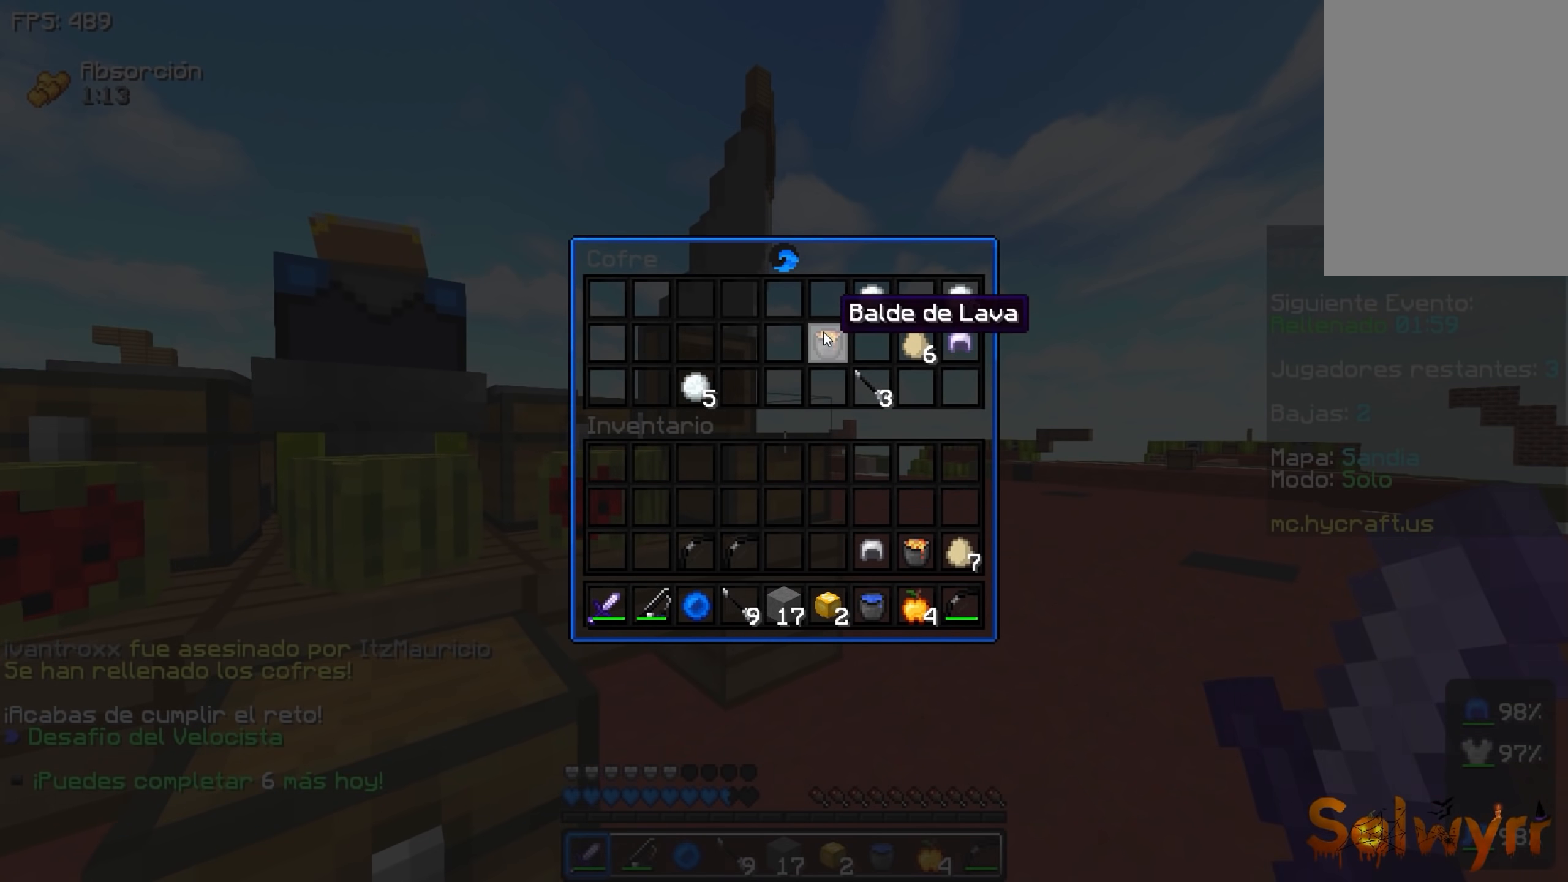
{"keys": [], "events": []}
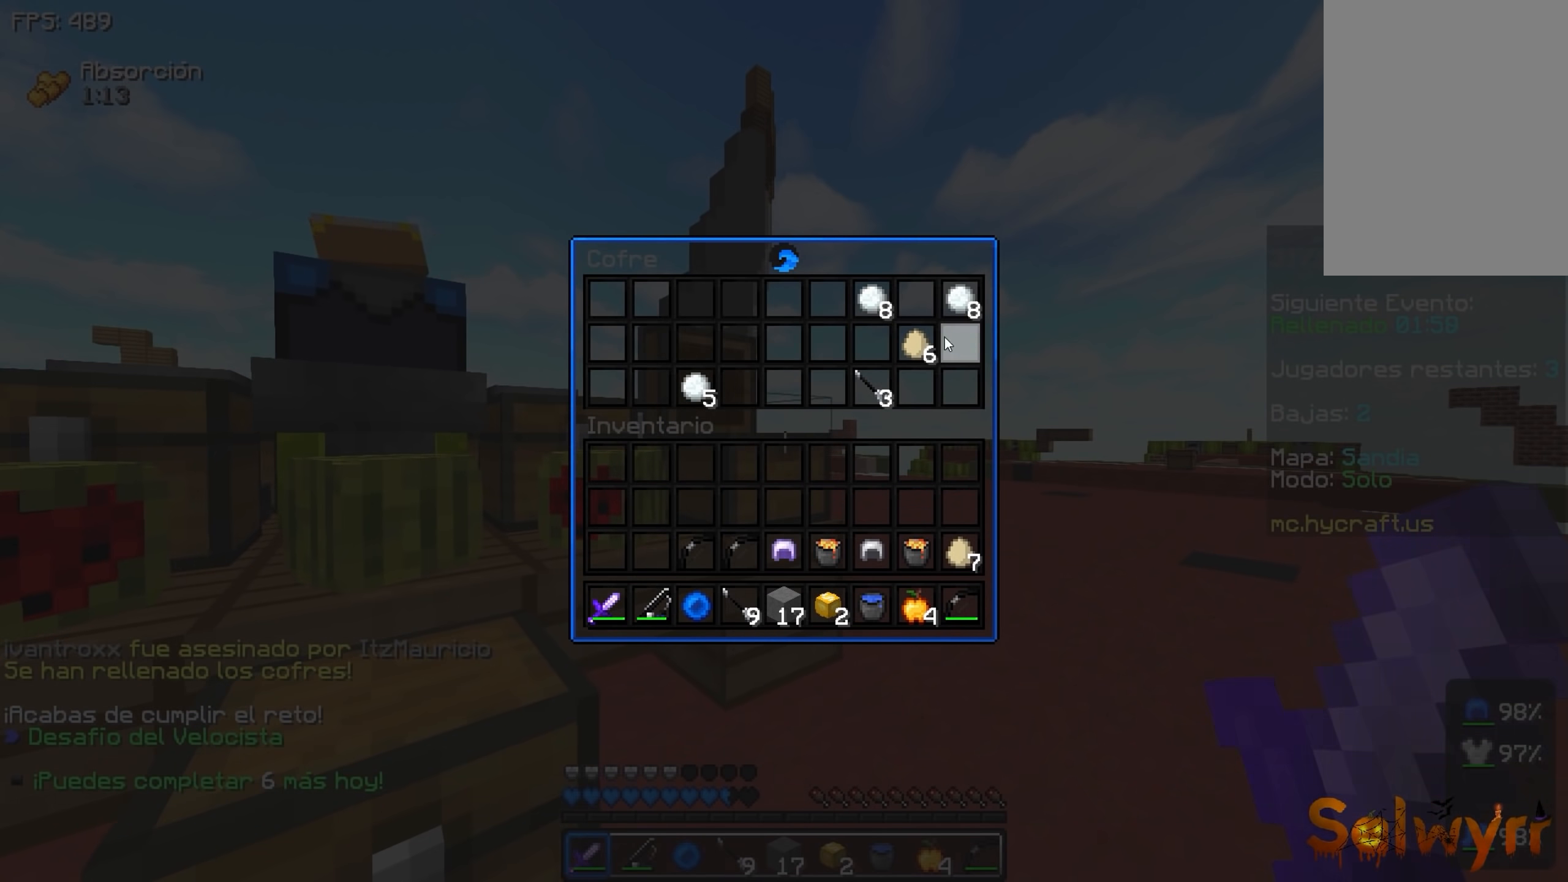
{"keys": ["a", "w"], "events": [[183, "a", "down"], [183, "w", "down"]]}
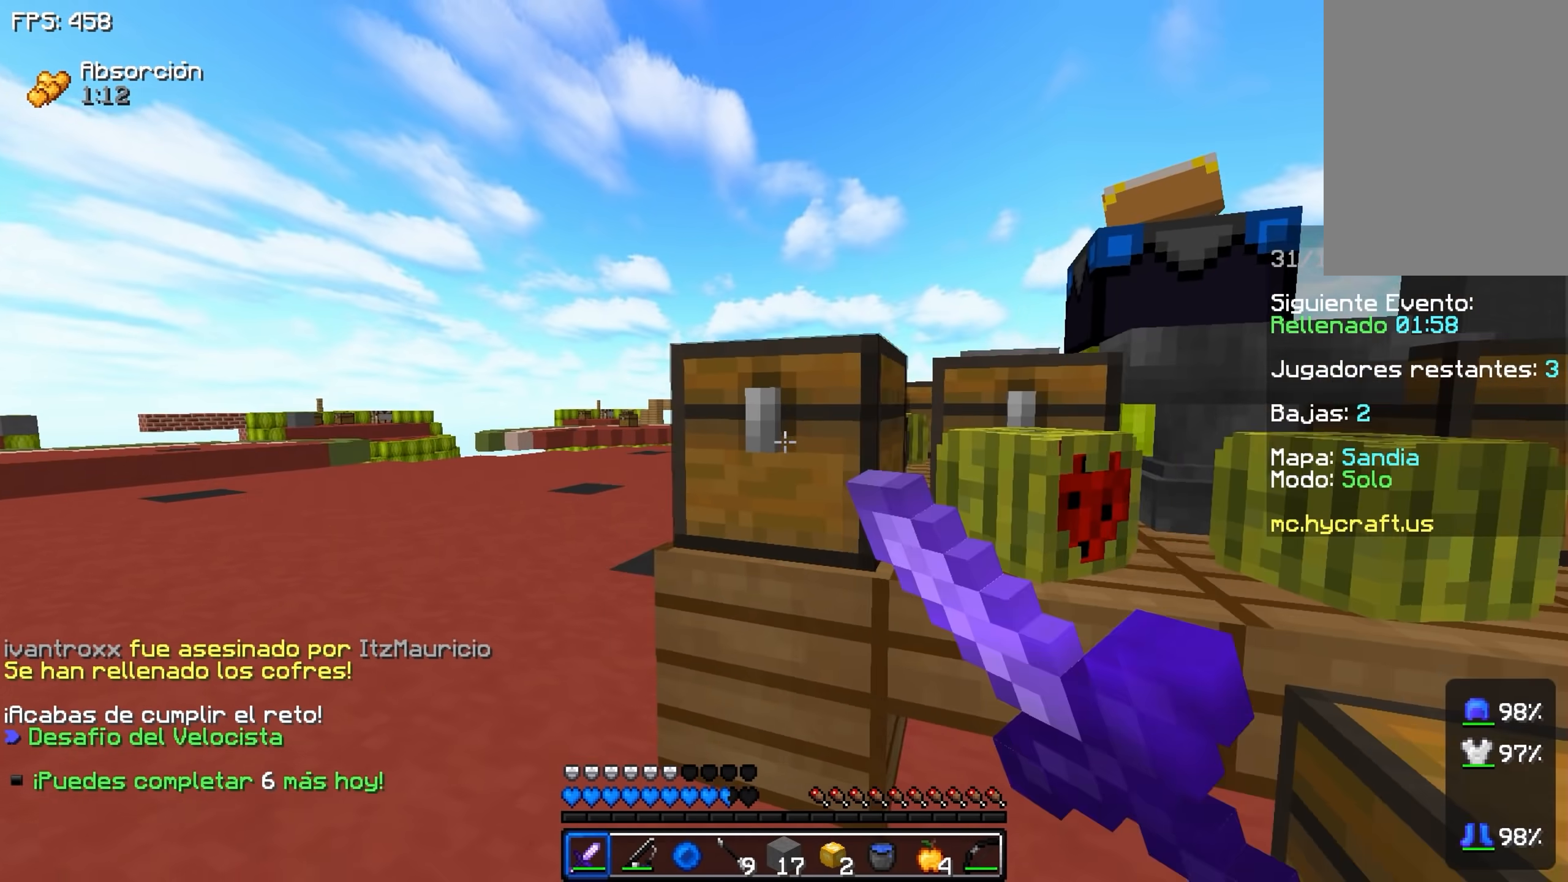
{"keys": [], "events": [[83, "a", "up"], [83, "w", "up"]]}
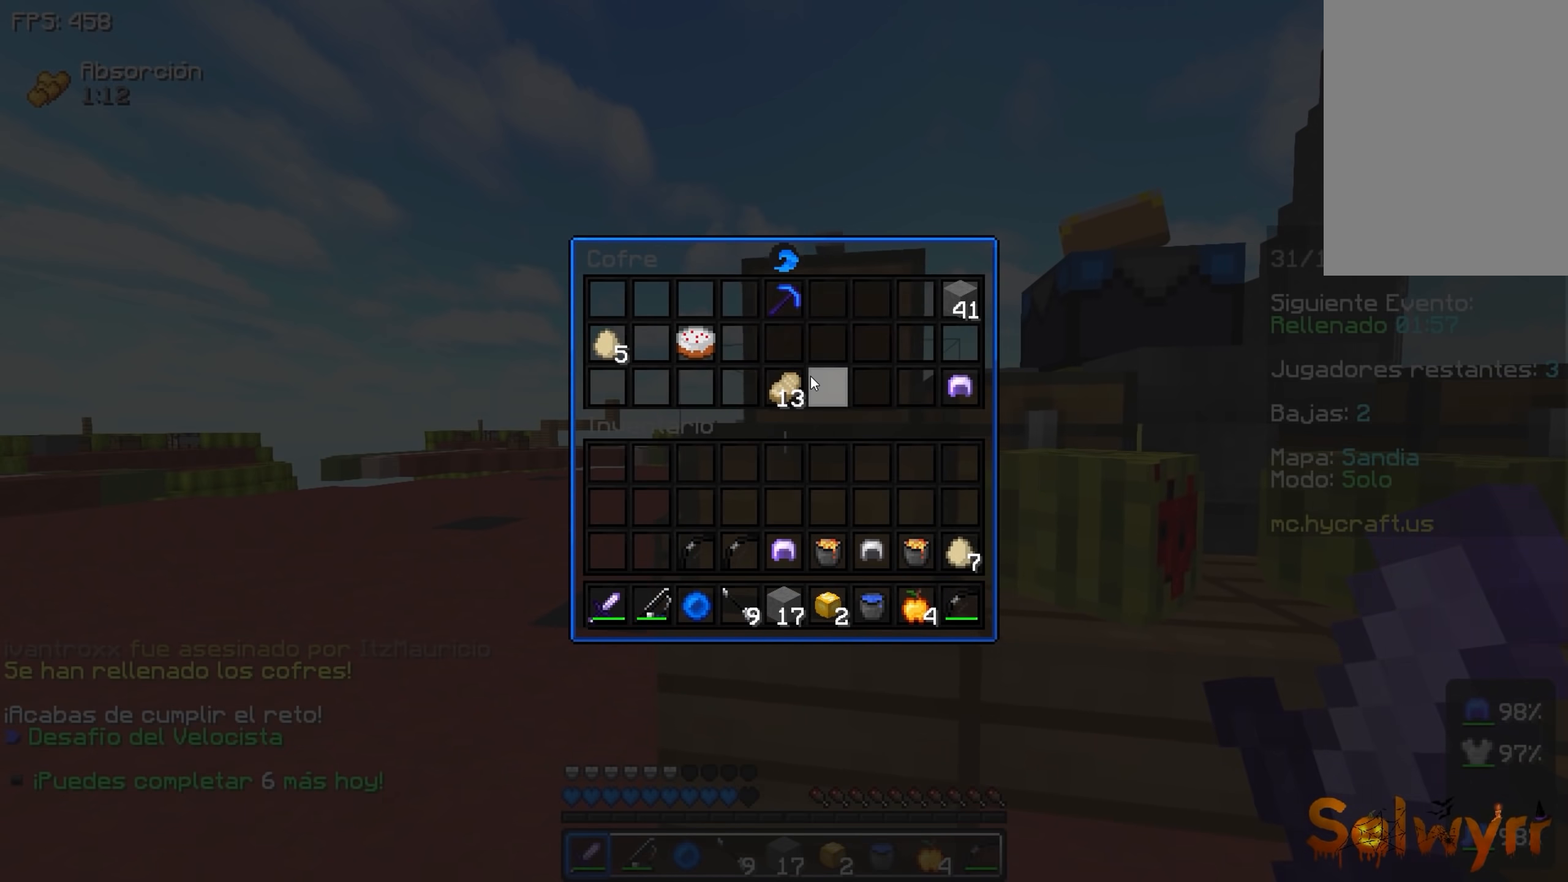
{"keys": ["a", "w"], "events": [[283, "a", "down"], [283, "w", "down"]]}
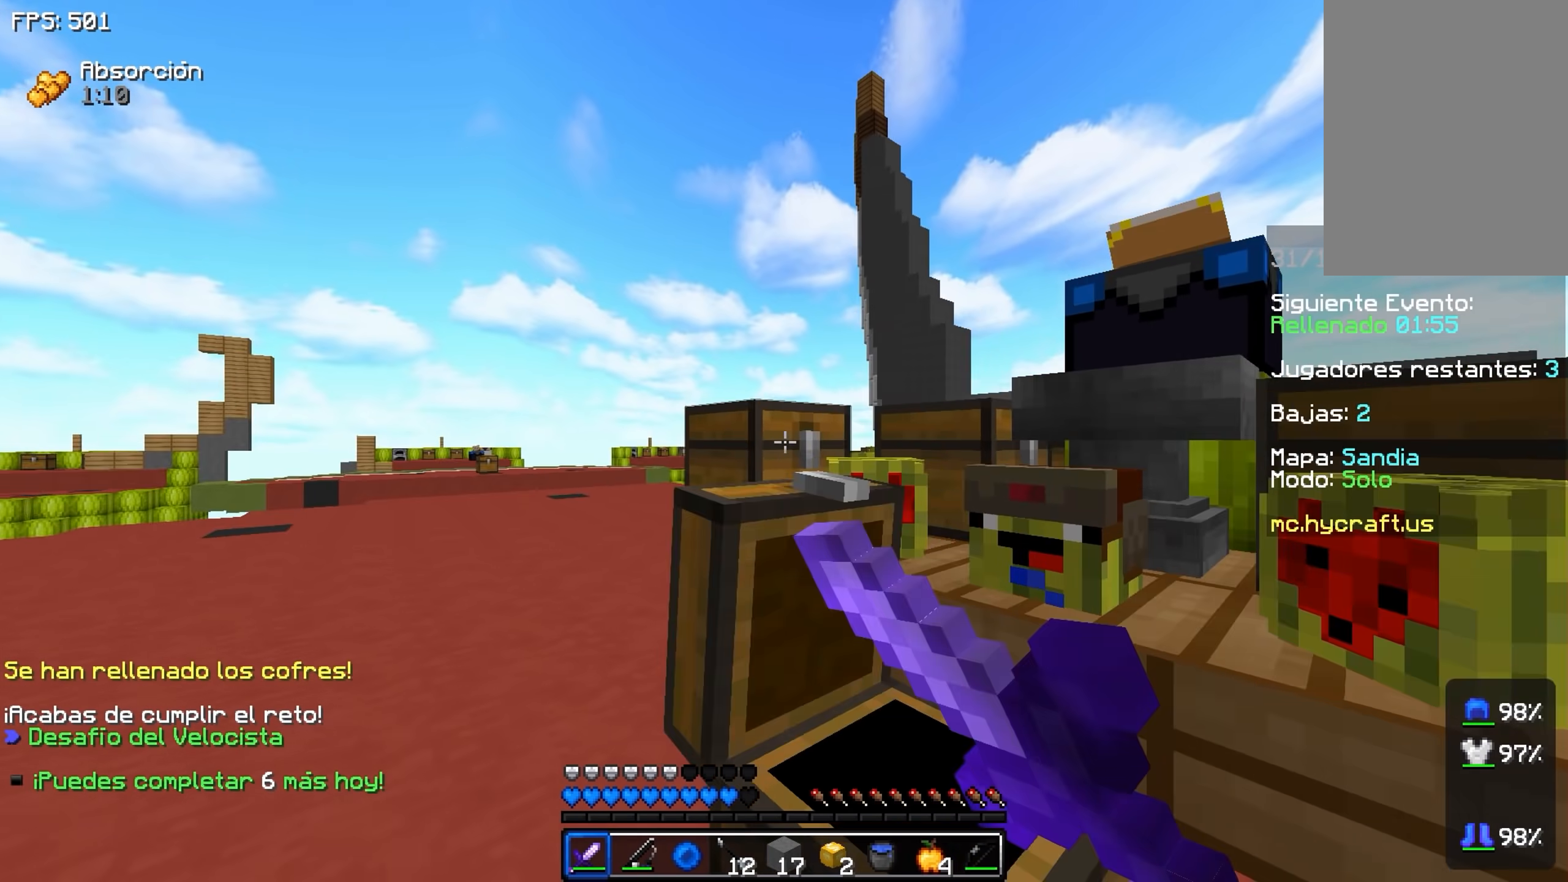
{"keys": [], "events": [[133, "a", "up"], [133, "w", "up"]]}
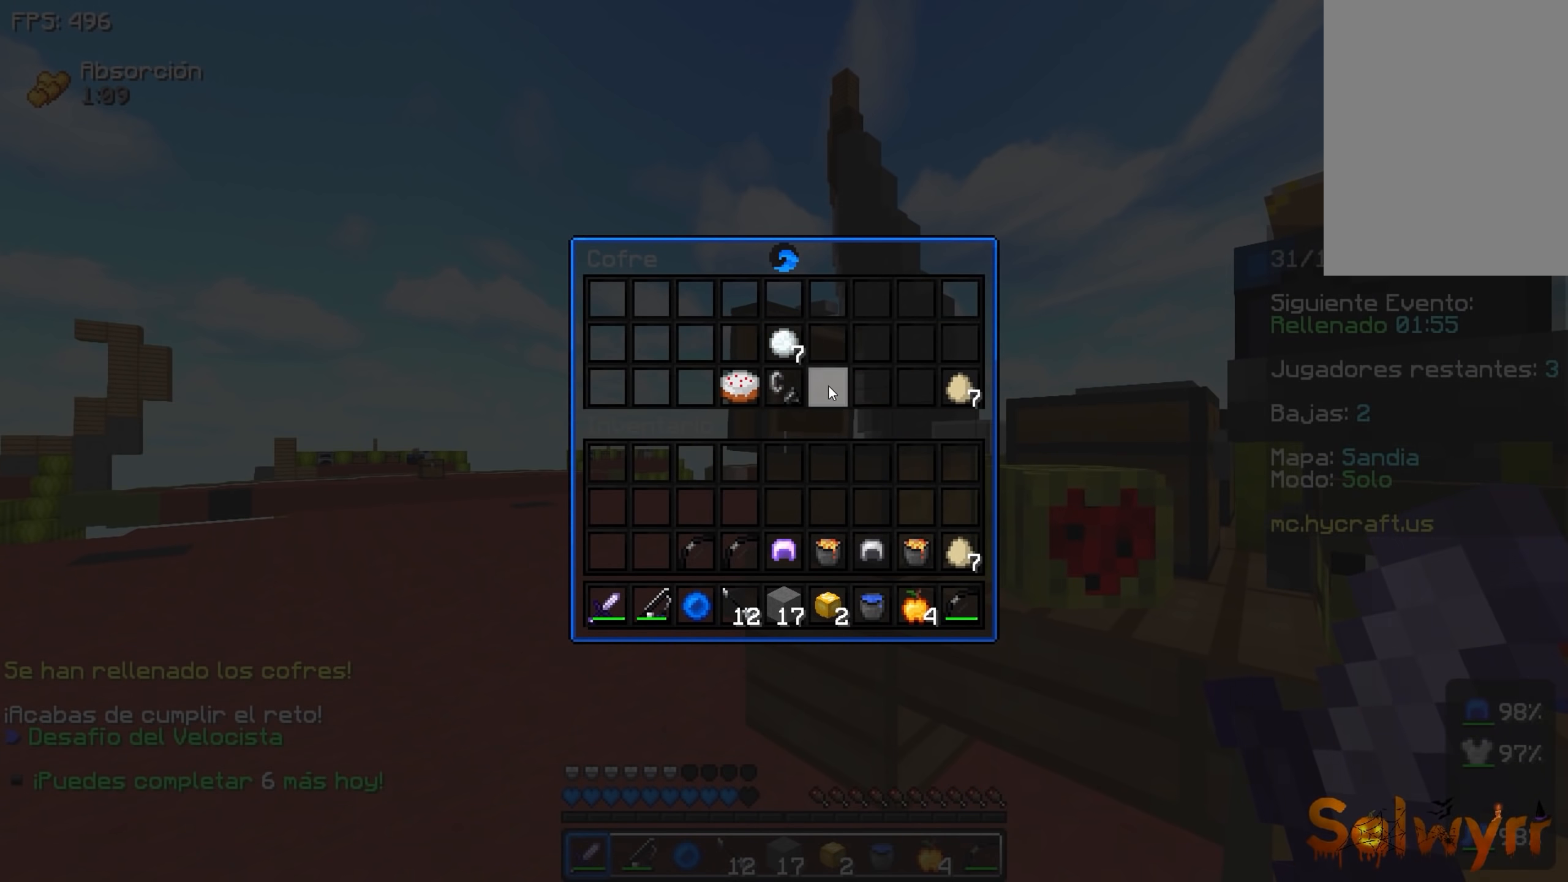
{"keys": [], "events": []}
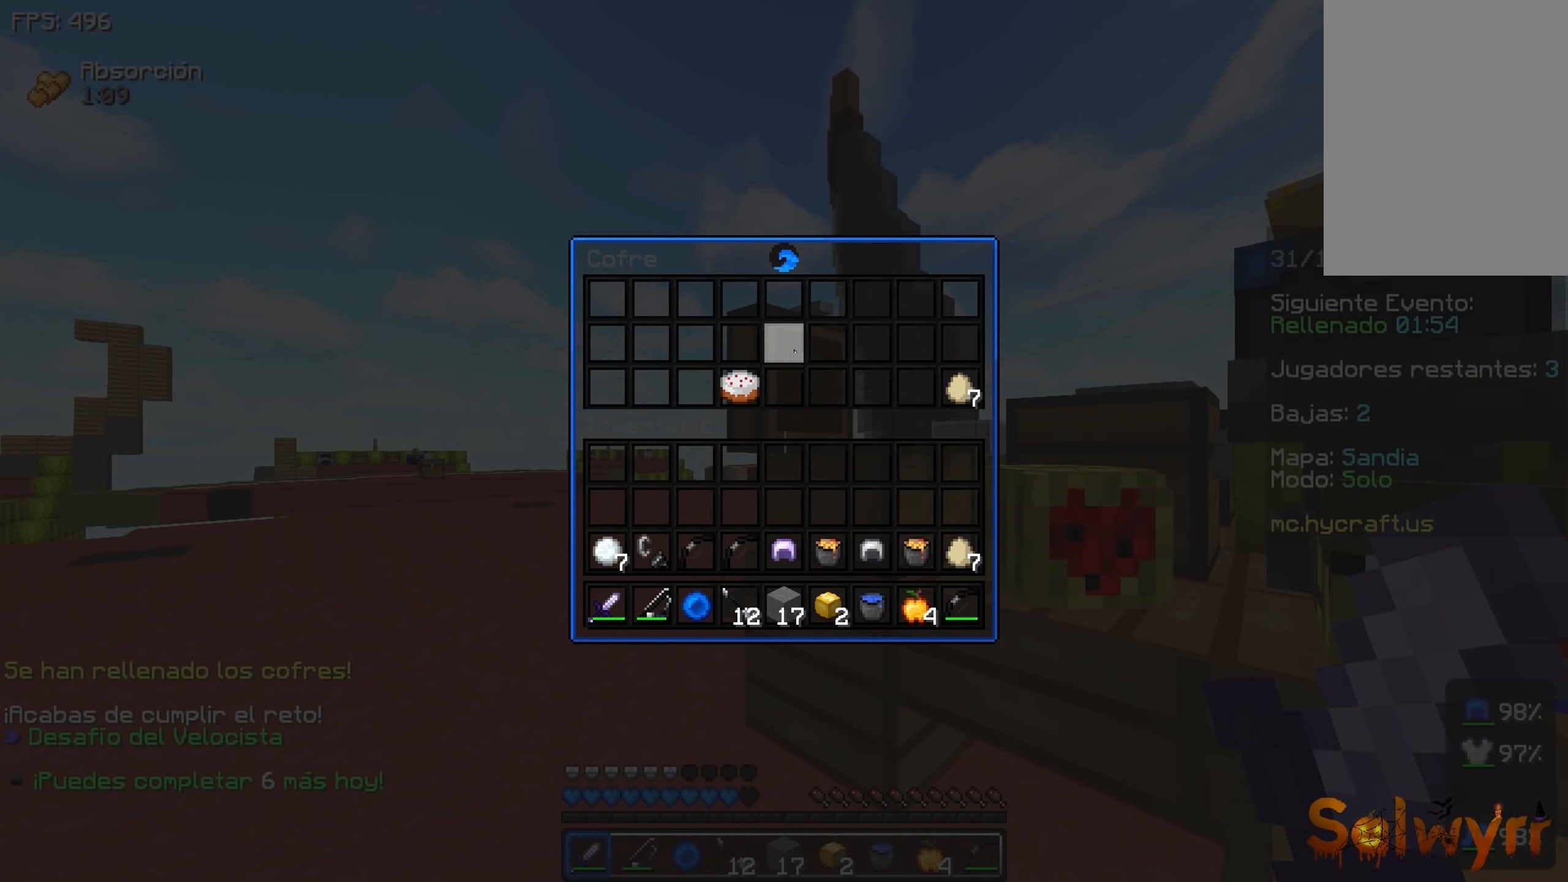
{"keys": ["a", "w"], "events": [[167, "a", "down"], [217, "w", "down"]]}
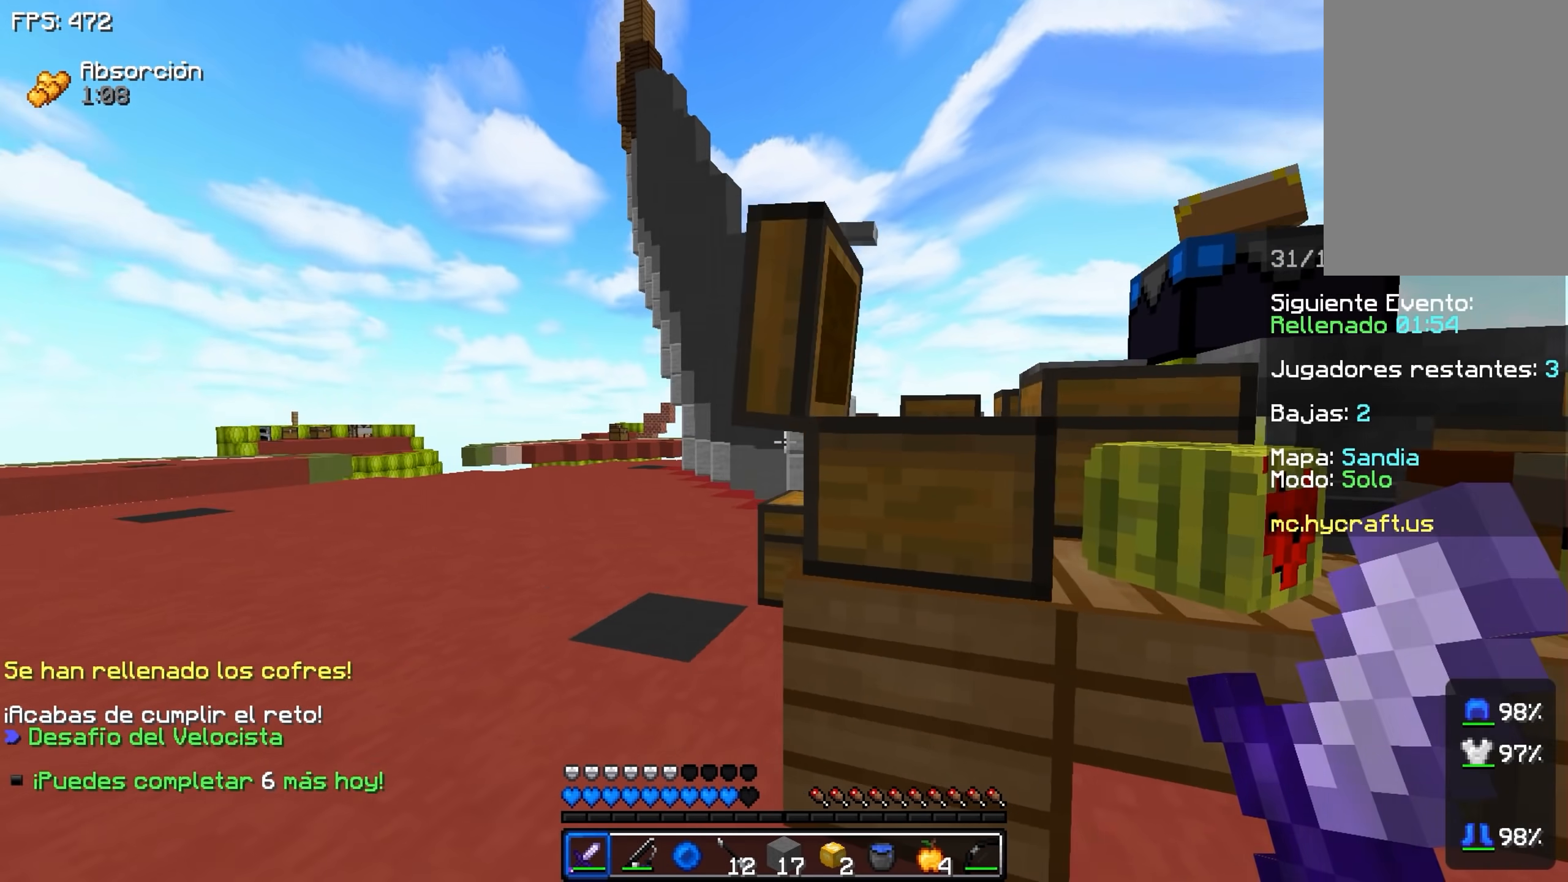
{"keys": ["a", "w"], "events": []}
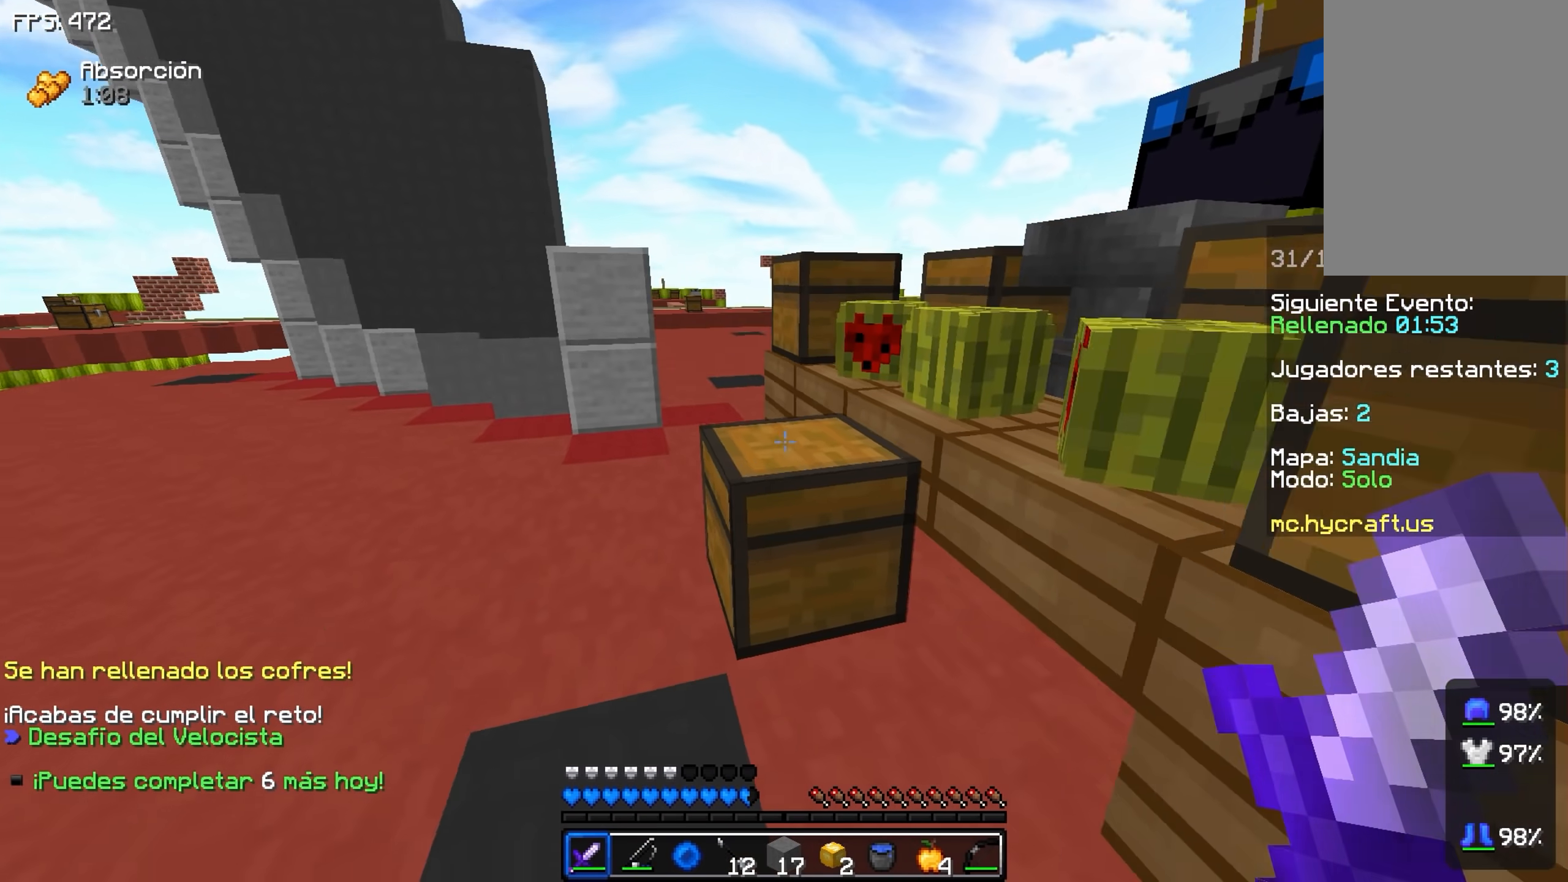
{"keys": [], "events": [[67, "a", "up"], [117, "w", "up"]]}
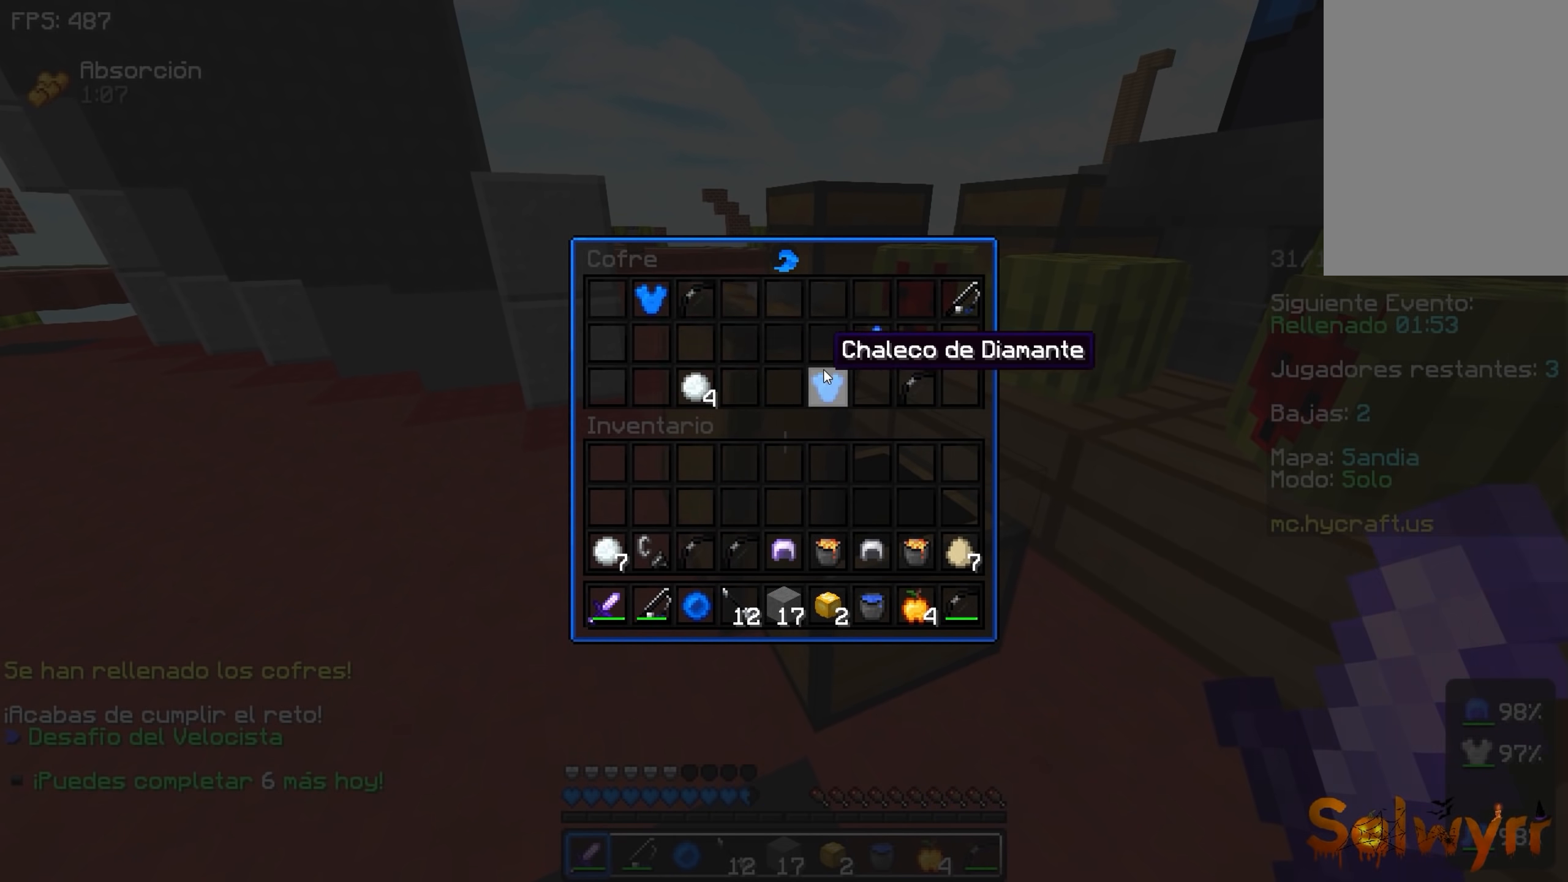
{"keys": [], "events": []}
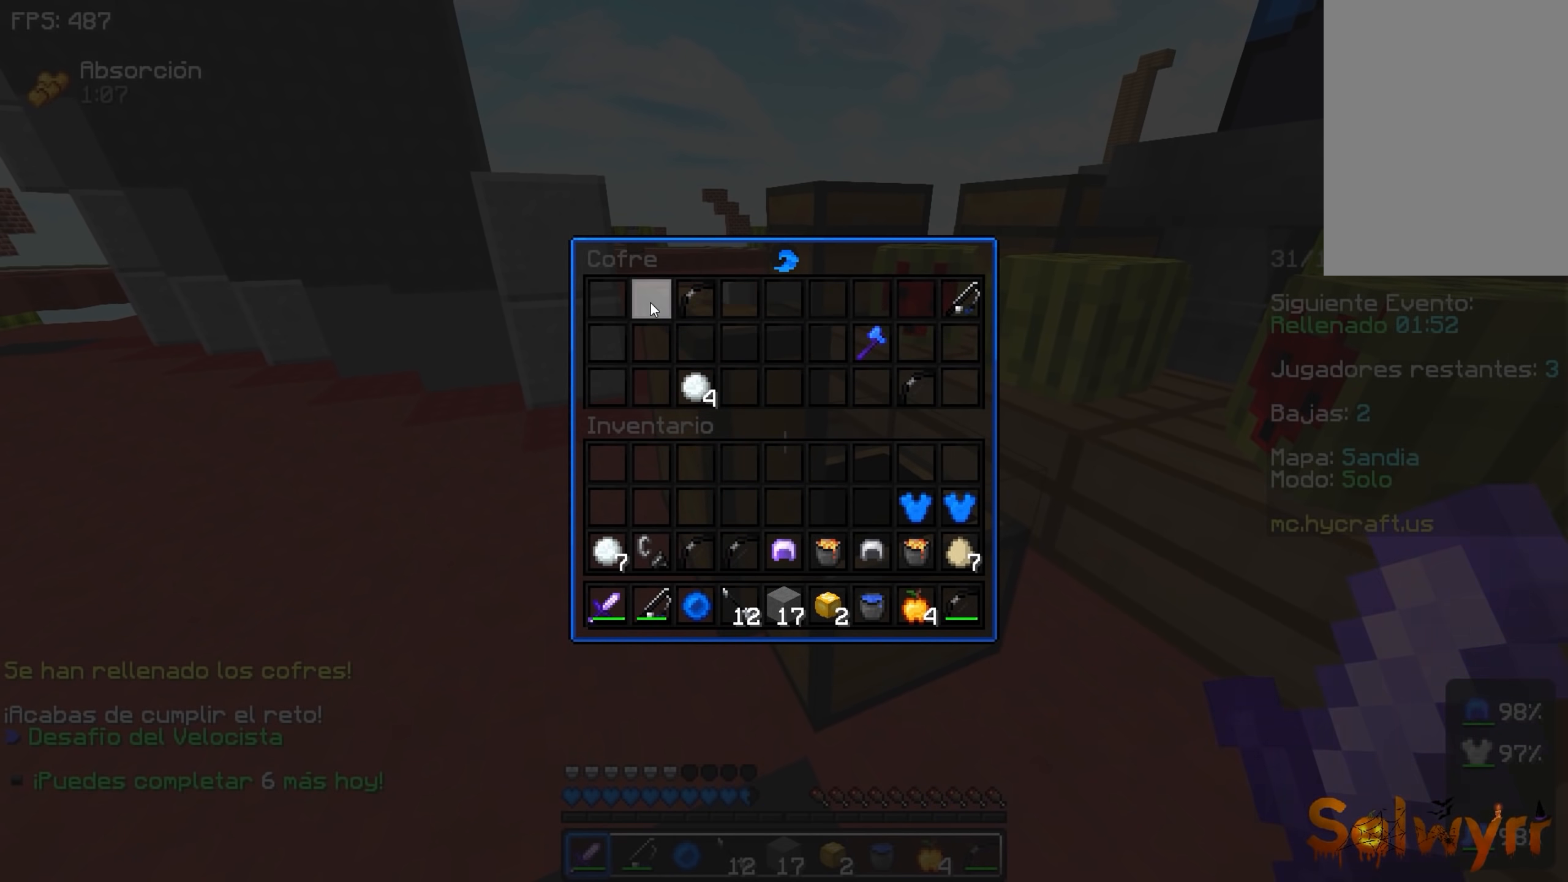
{"keys": [], "events": []}
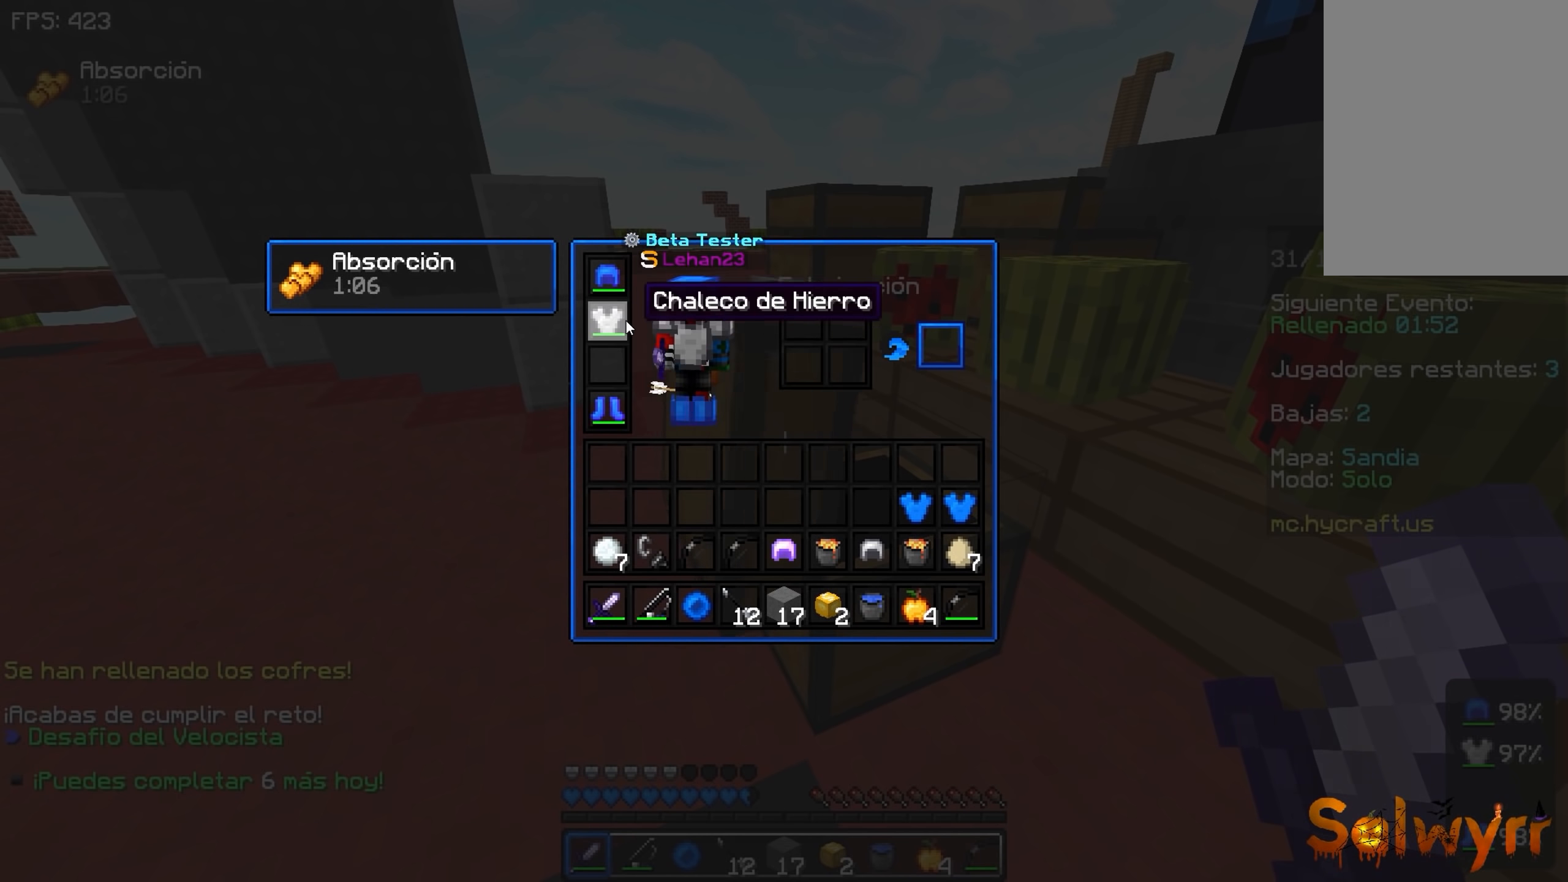
{"keys": [], "events": []}
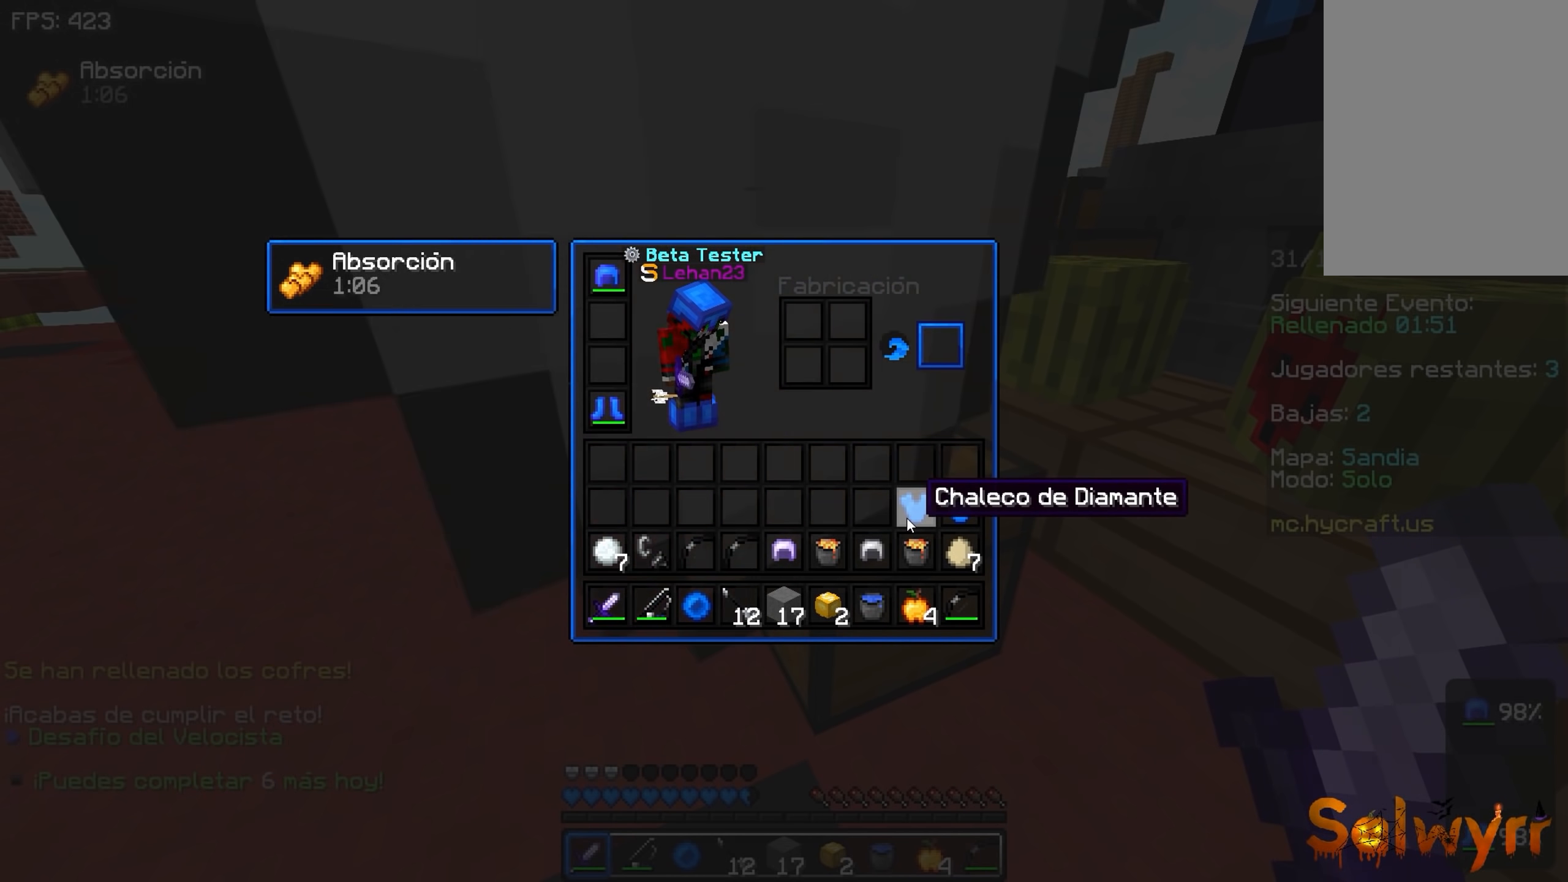
{"keys": ["space", "w"], "events": [[350, "w", "down"], [450, "space", "down"]]}
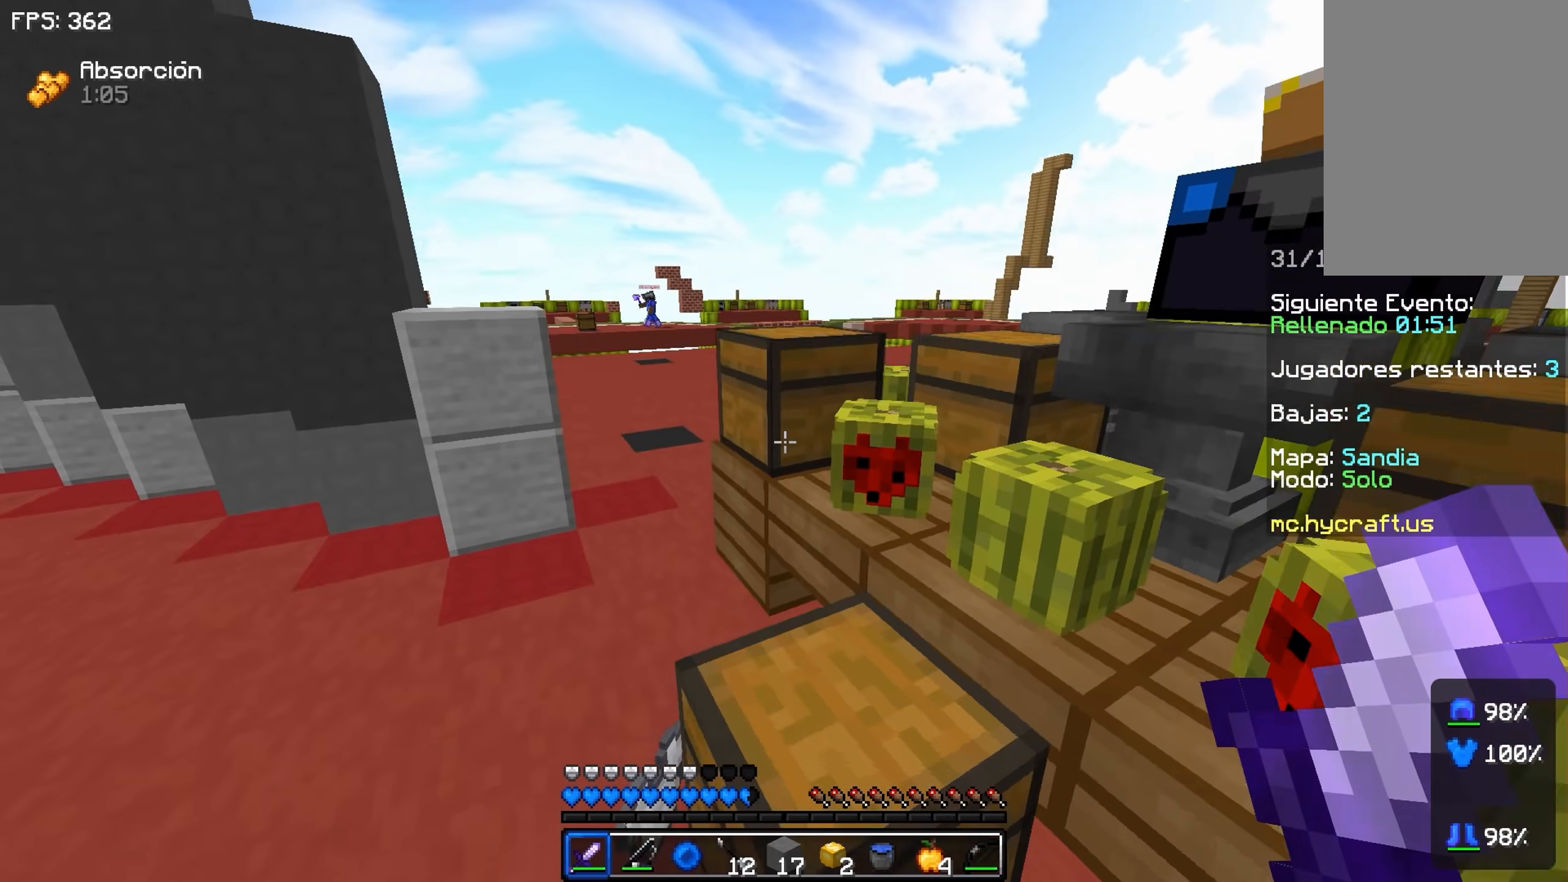
{"keys": [], "events": [[250, "d", "down"], [250, "space", "up"], [300, "w", "up"], [383, "d", "up"]]}
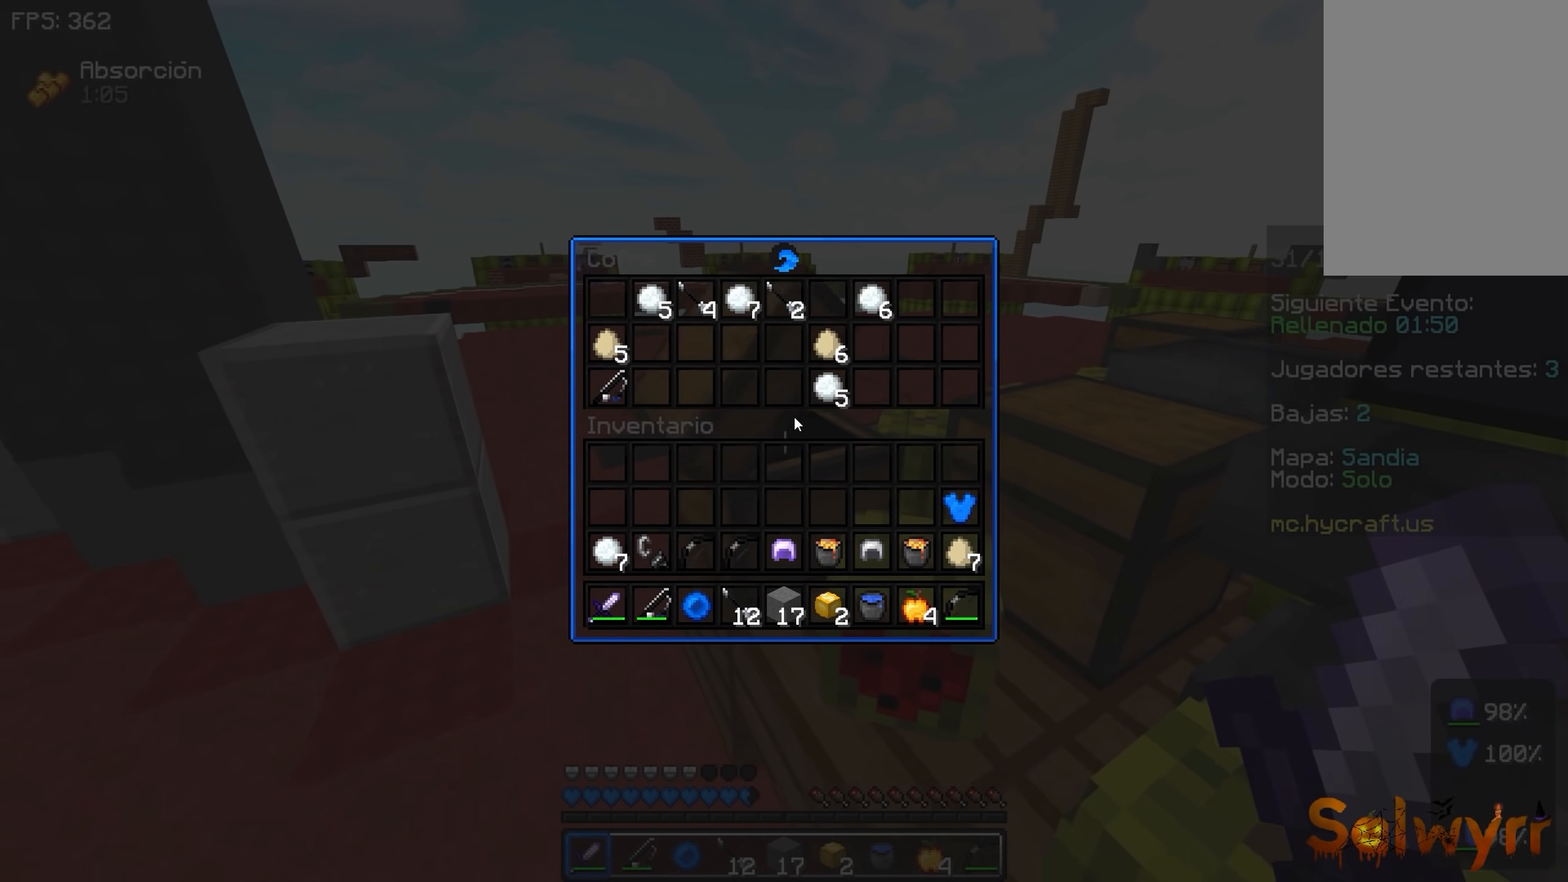
{"keys": [], "events": []}
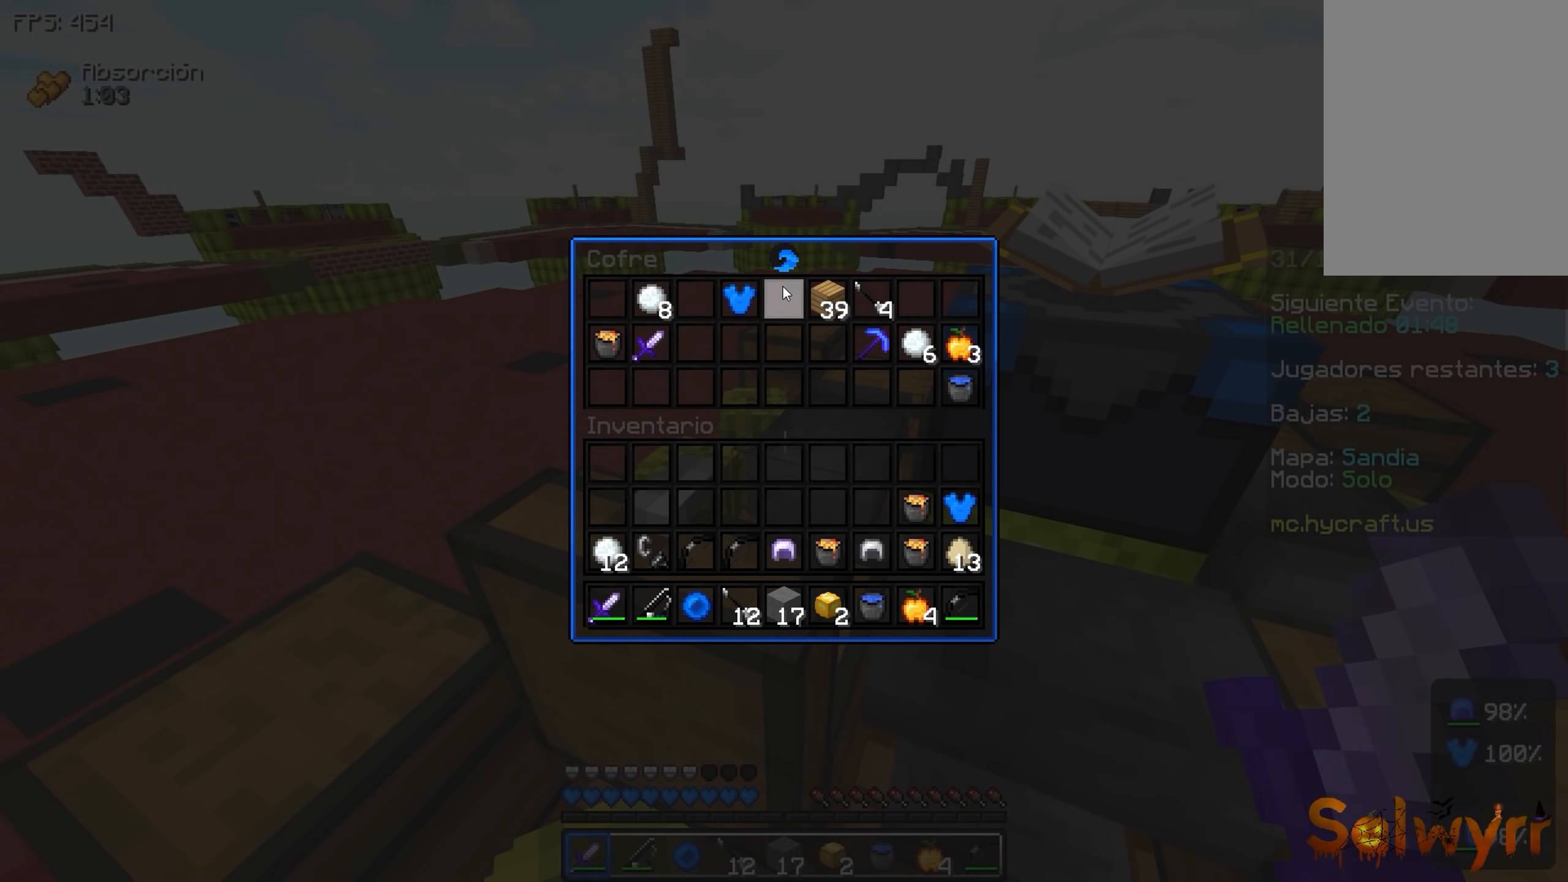
{"keys": [], "events": []}
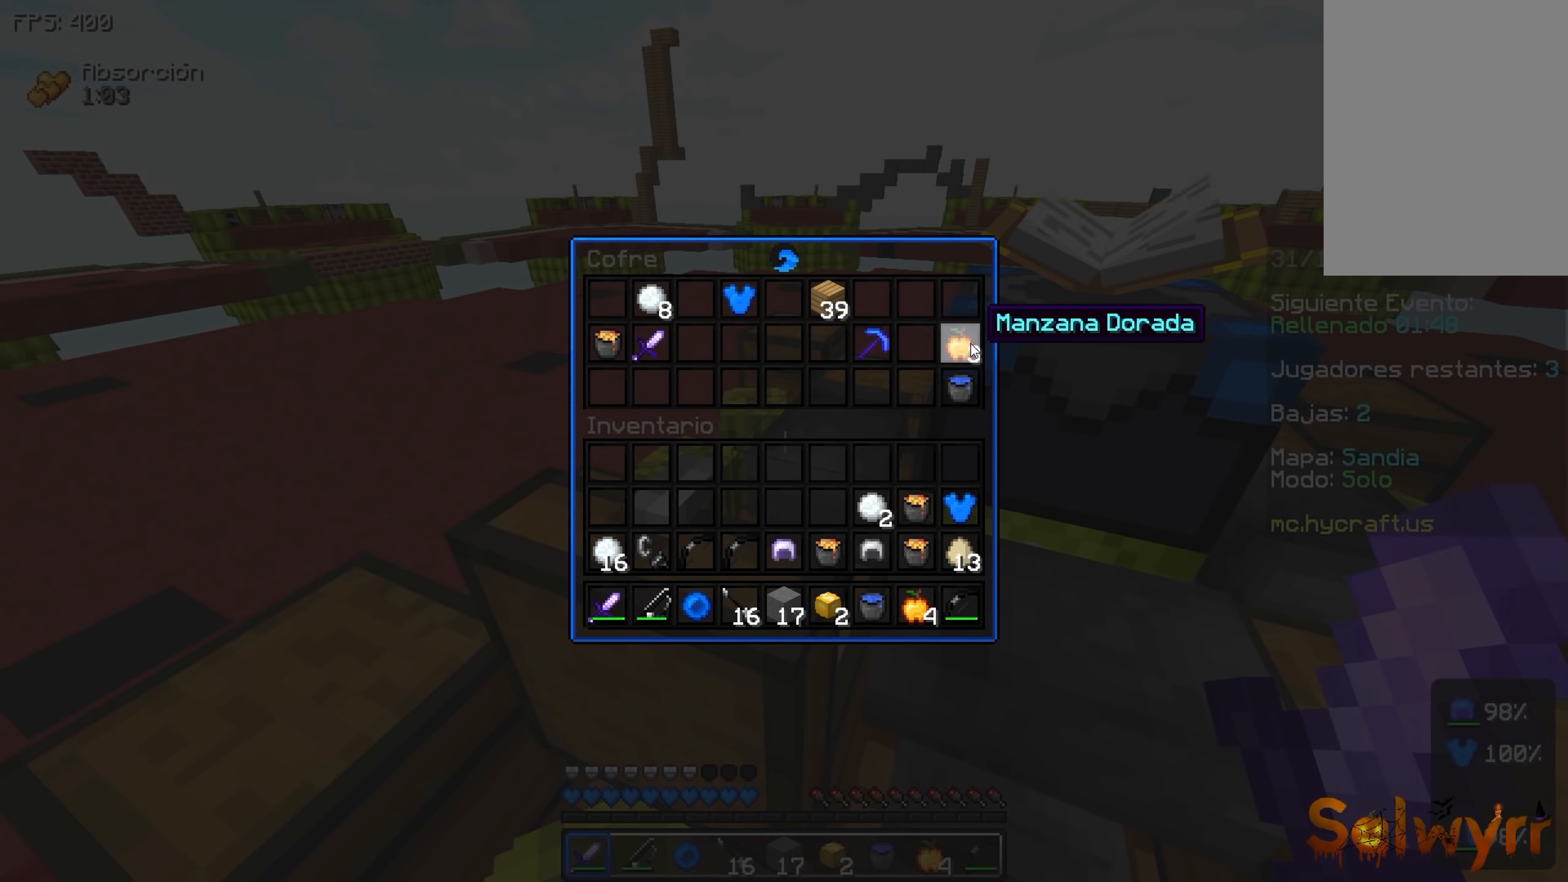
{"keys": ["space", "w"], "events": [[267, "w", "down"], [317, "space", "down"]]}
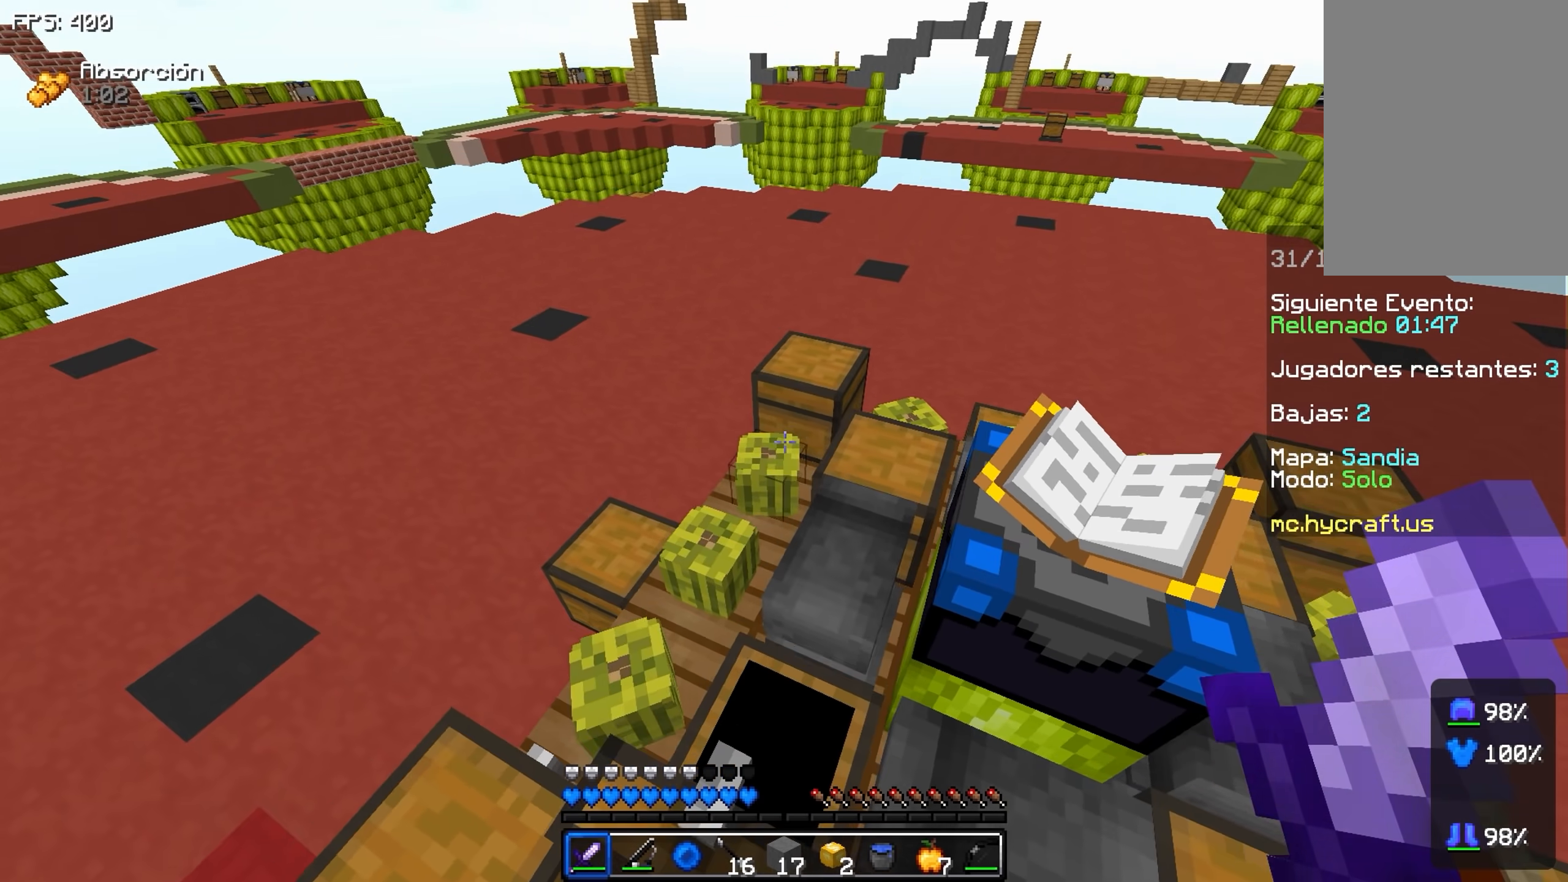
{"keys": [], "events": [[217, "space", "up"], [500, "w", "up"]]}
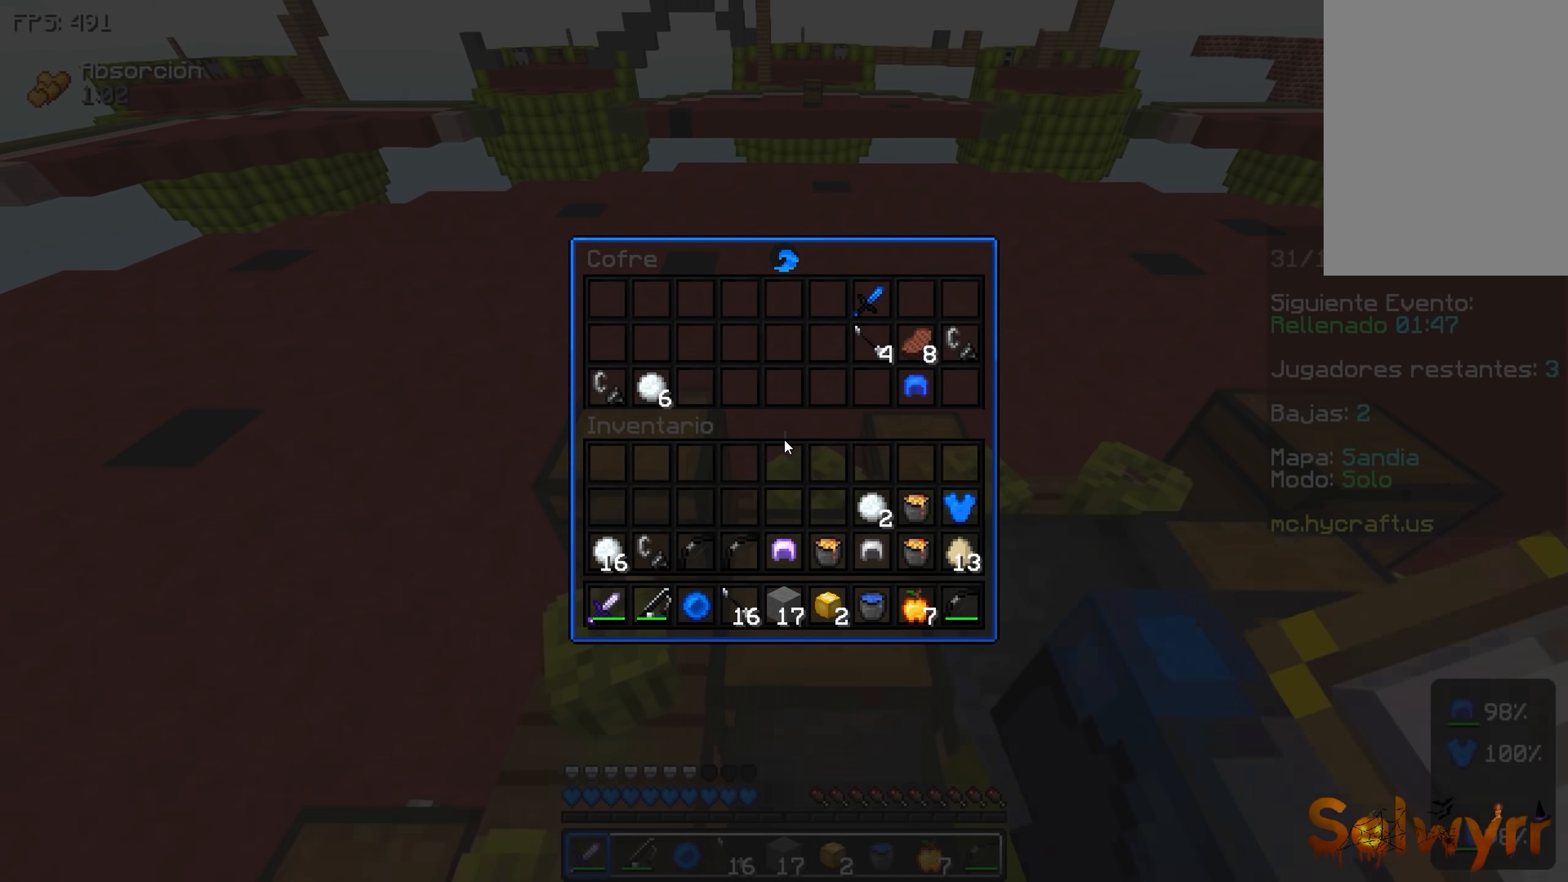
{"keys": [], "events": []}
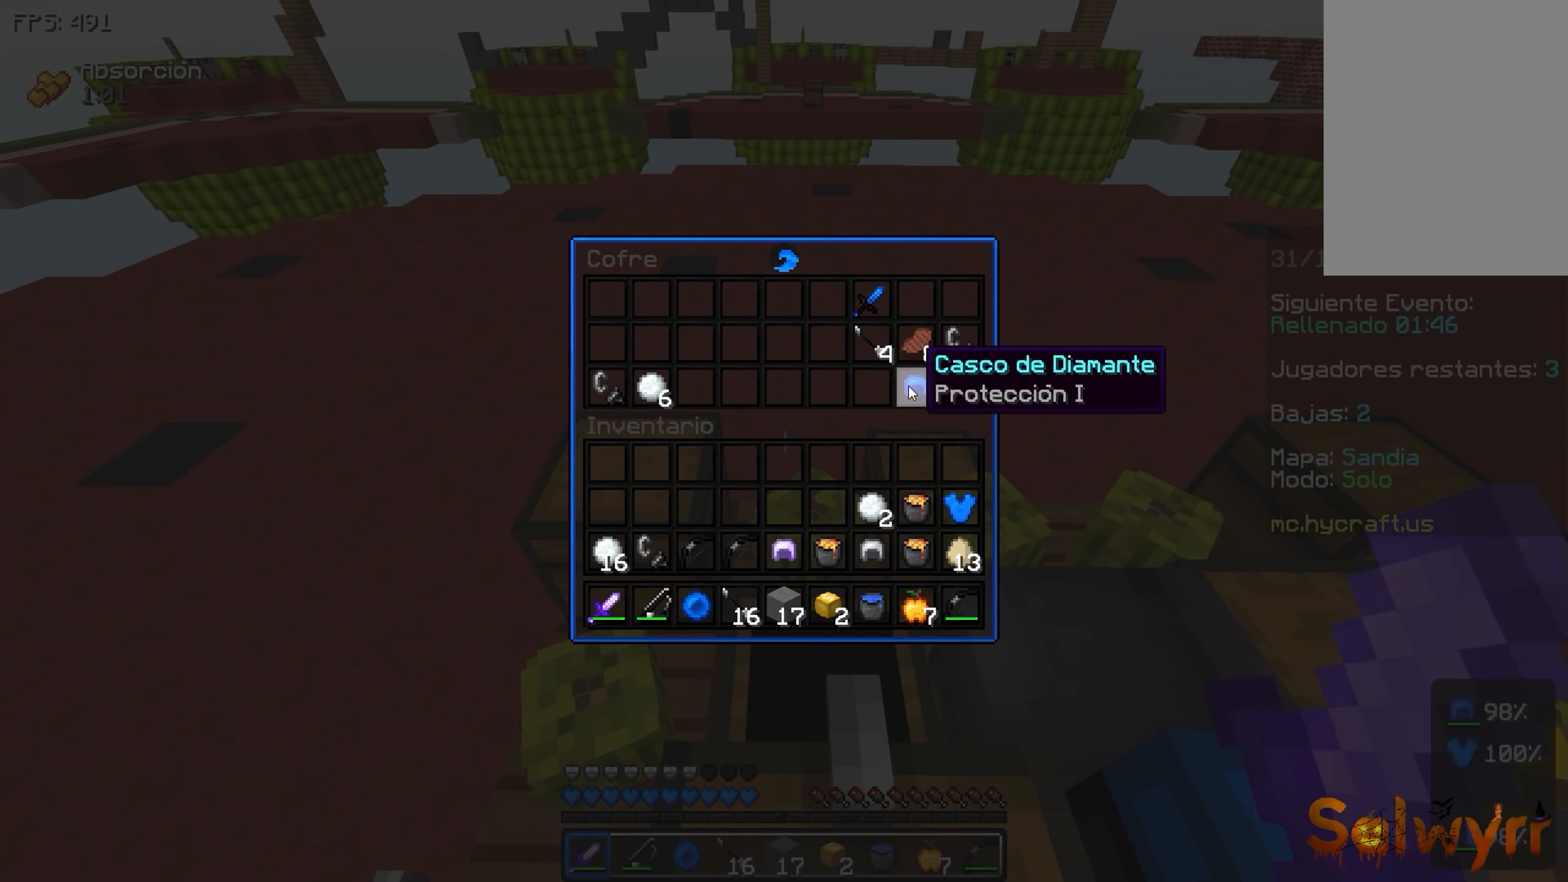
{"keys": [], "events": []}
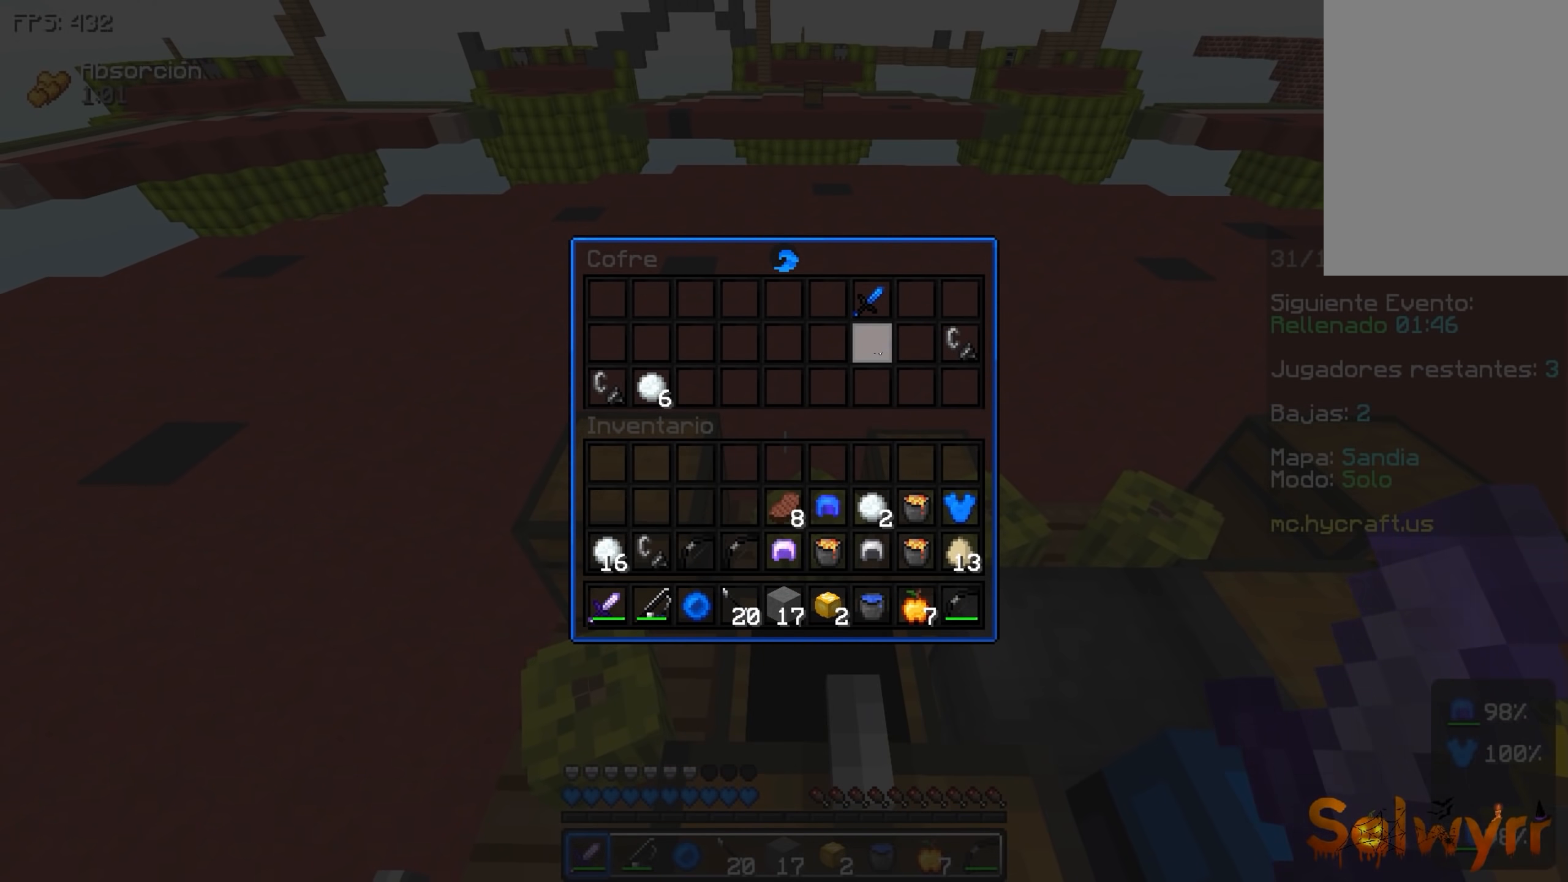
{"keys": ["space", "w"], "events": [[167, "w", "down"], [283, "space", "down"]]}
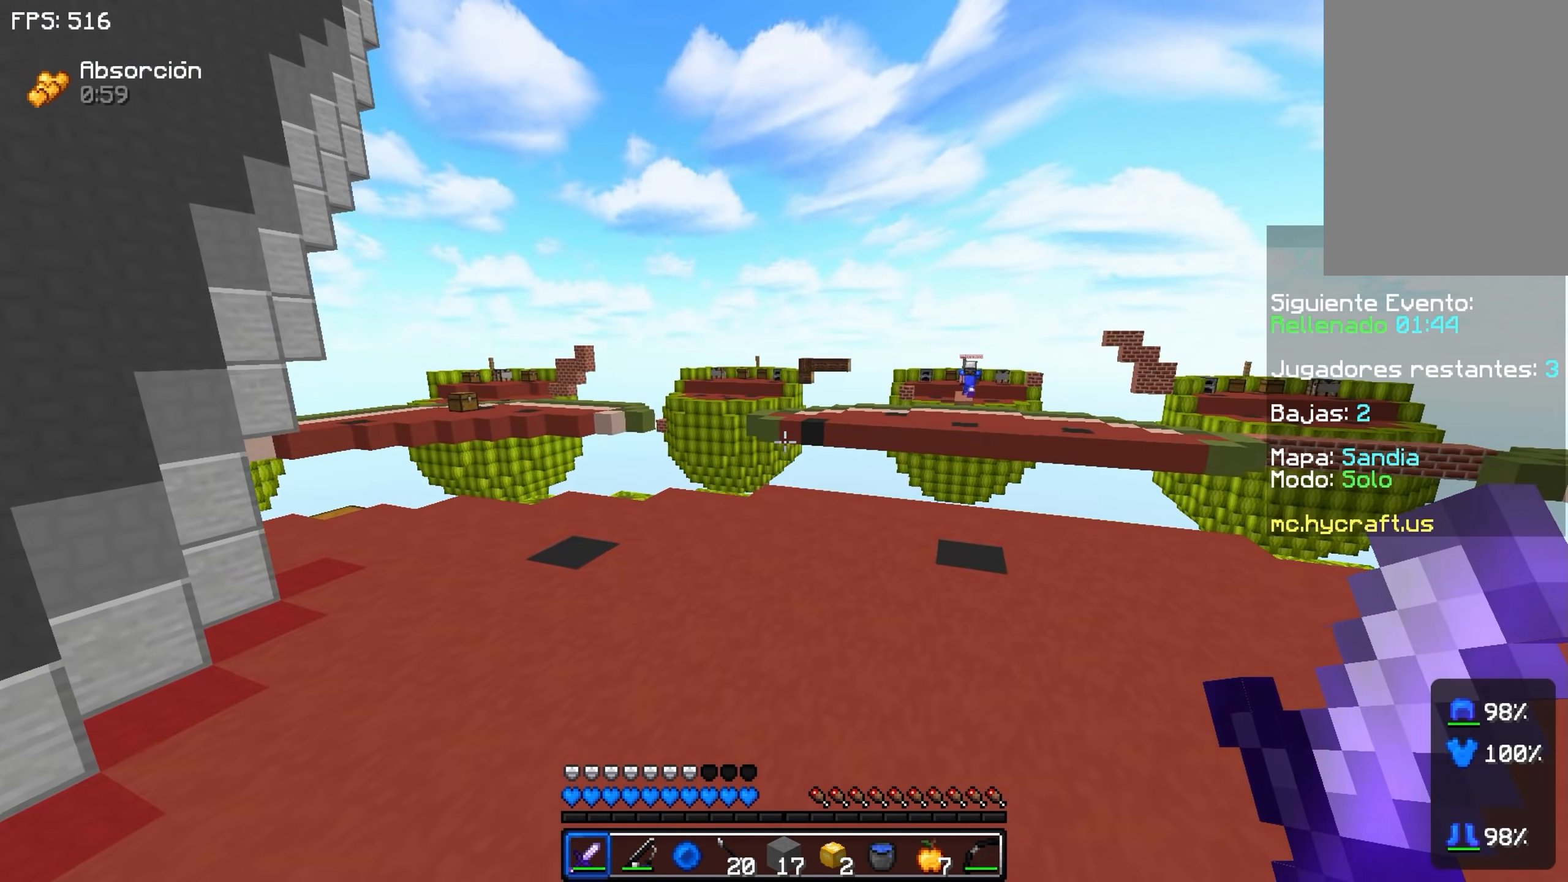
{"keys": ["space", "w"], "events": []}
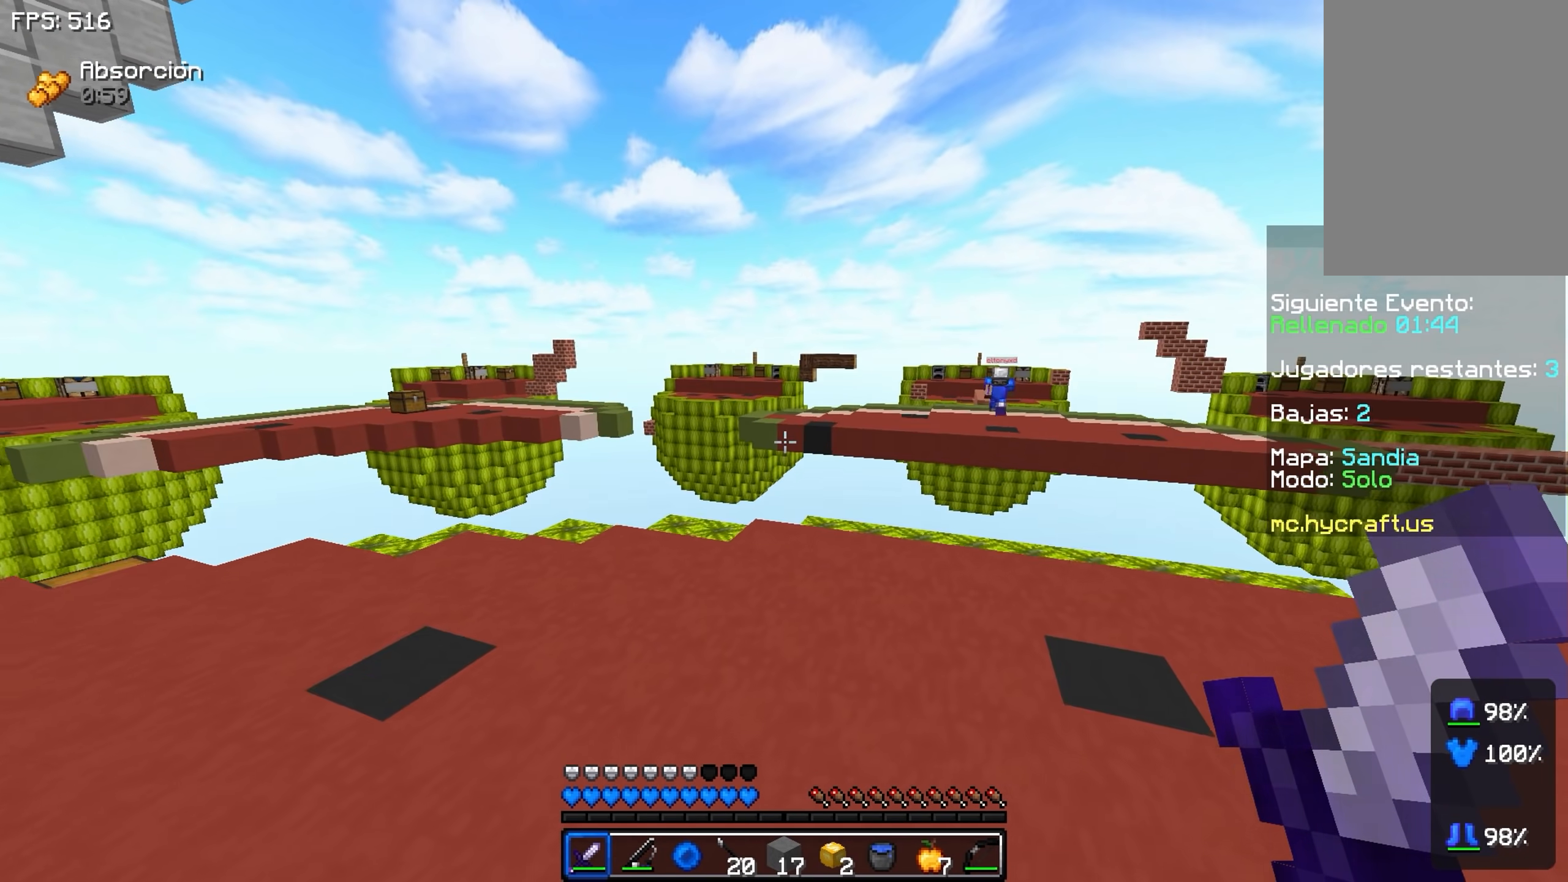
{"keys": ["w"], "events": [[117, "space", "up"]]}
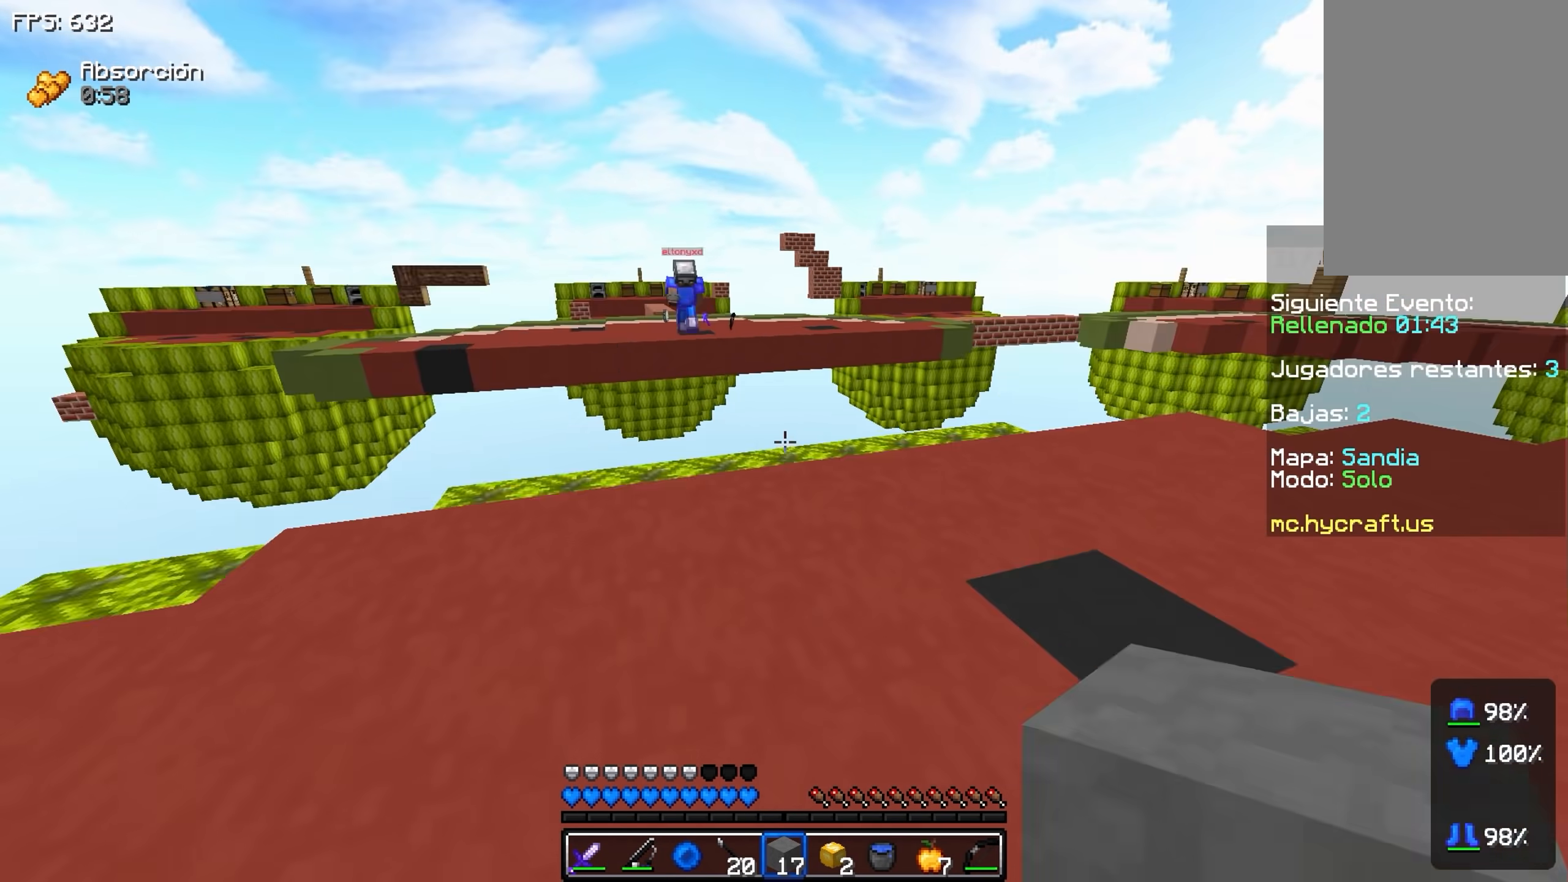
{"keys": ["w"], "events": [[17, "d", "down"], [17, "w", "up"], [67, "d", "up"], [167, "s", "down"], [317, "s", "up"], [467, "w", "down"]]}